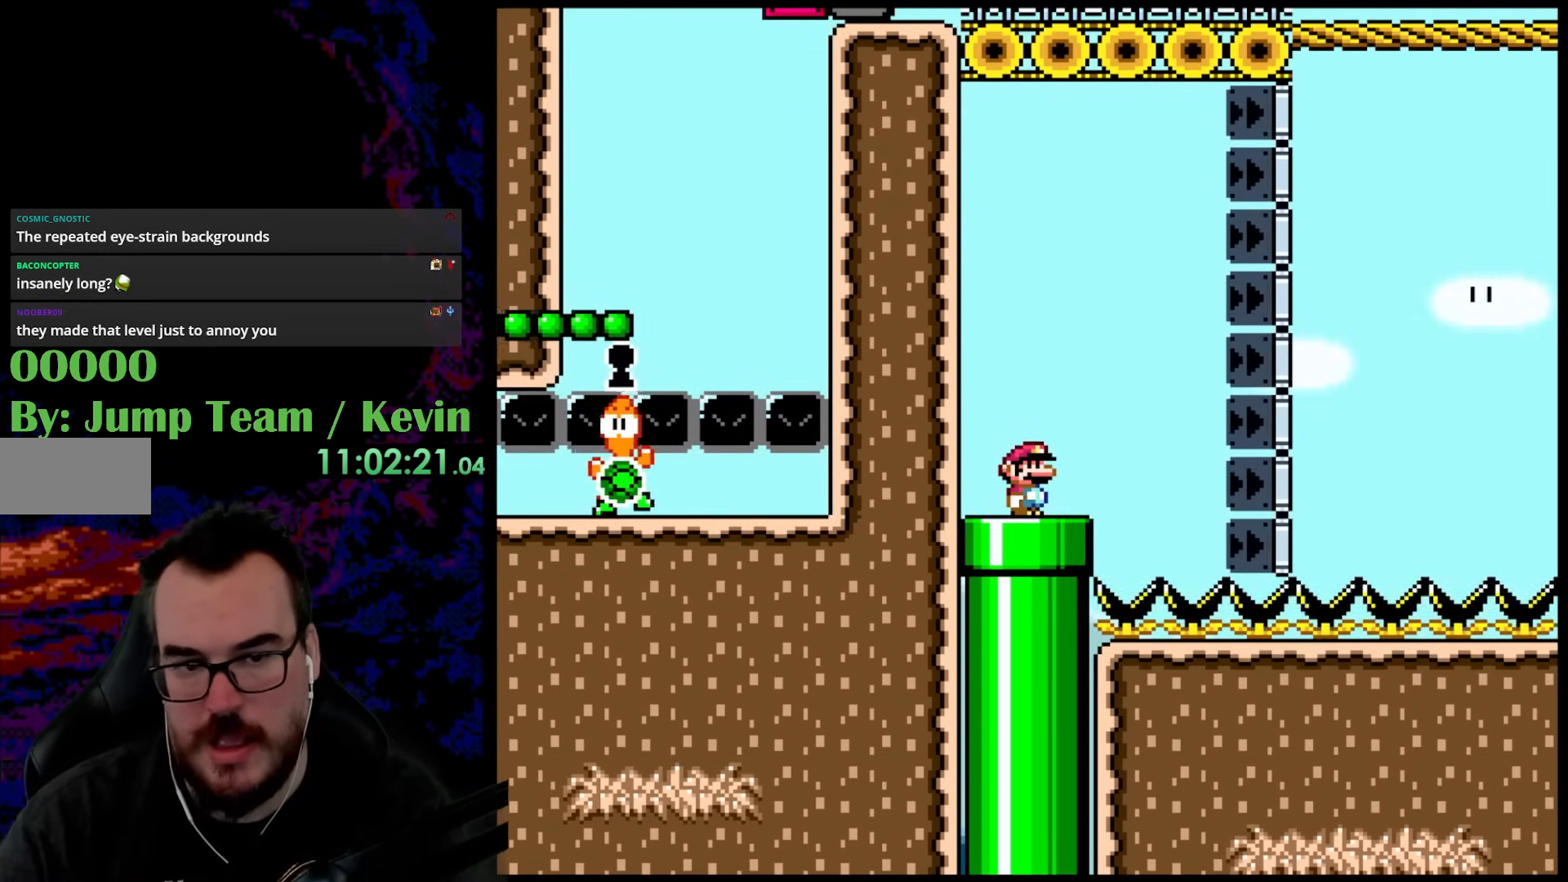
Gameplay with a controller (Nintendo layout); each line is a JSON object with the inputs held at the frame after it. "events" lists button and stick changes between this image and that frame as [ms after this image, input, new state], when the widget could be followed in between. Not read: L3 R3.
{"buttons": ["Y"], "events": [[283, "Y", "down"]]}
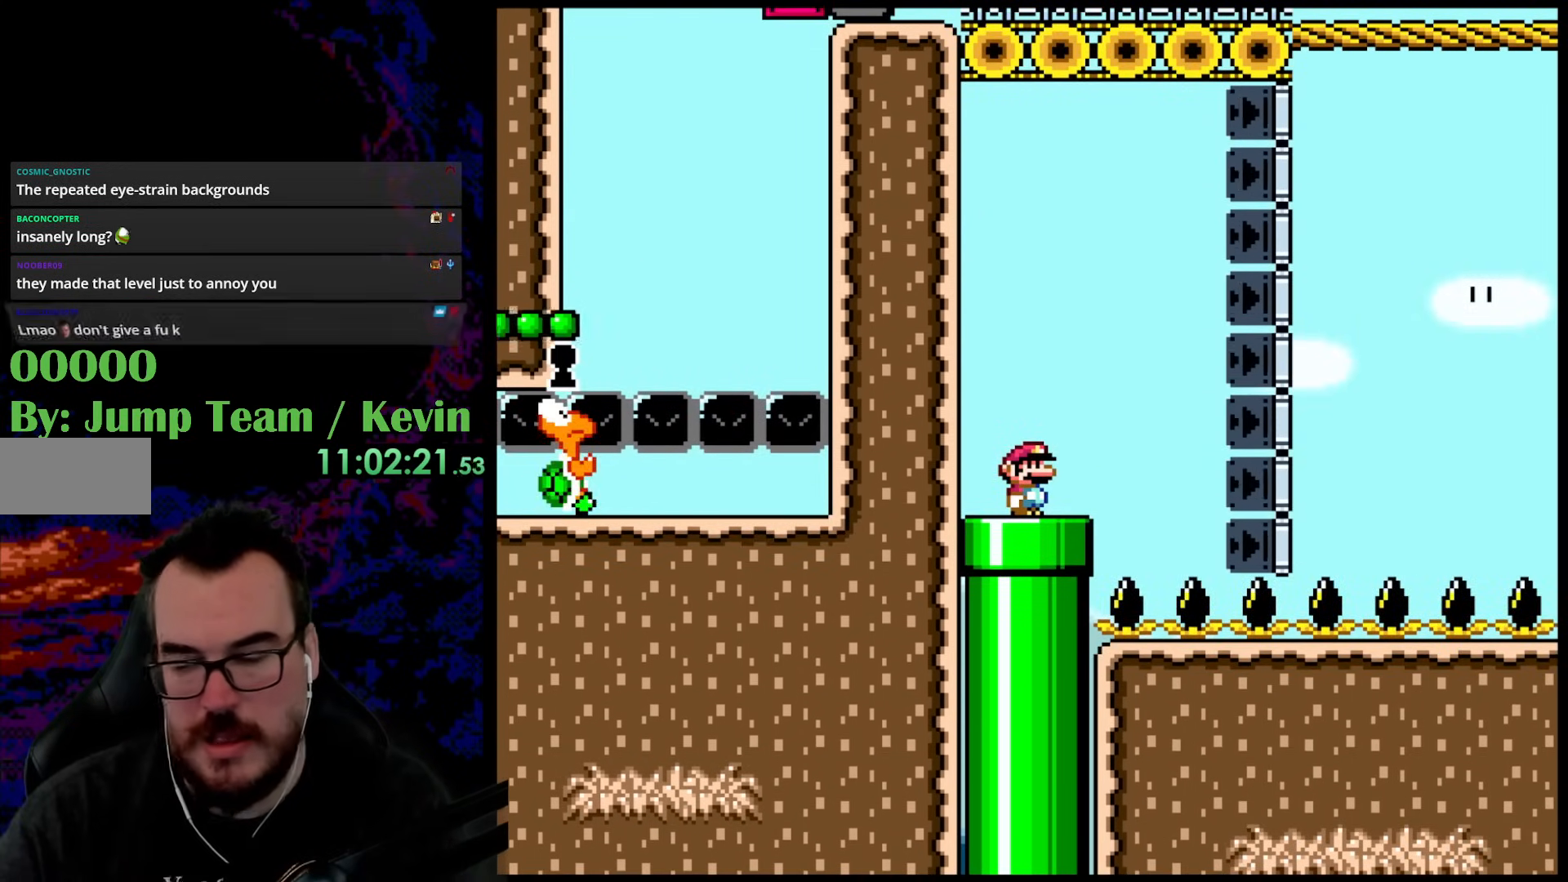
{"buttons": ["Y"], "events": [[33, "Y", "up"], [467, "Y", "down"]]}
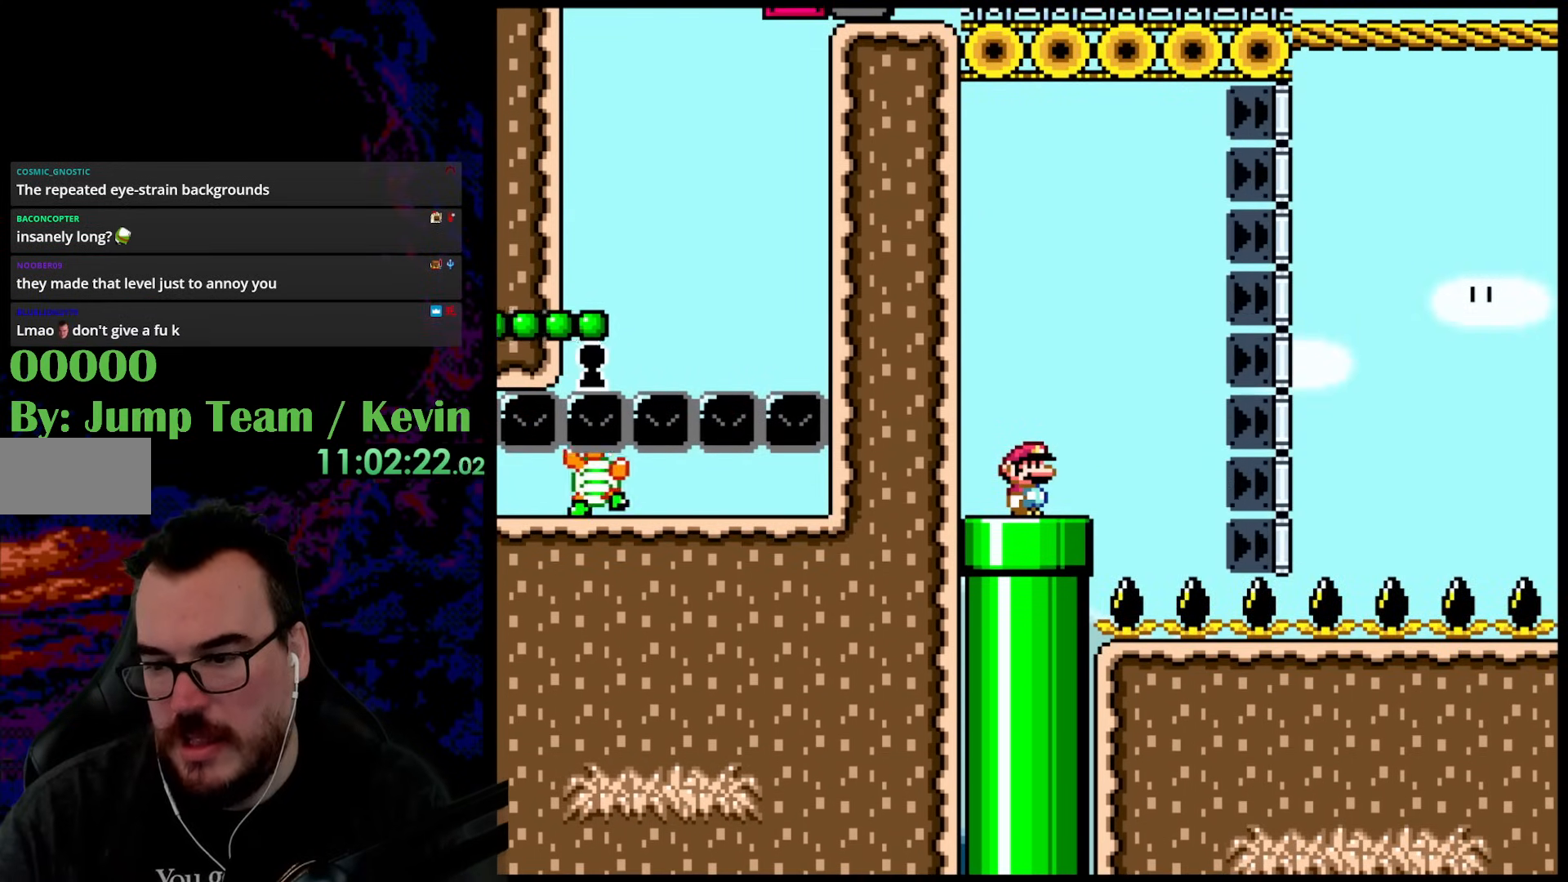
{"buttons": [], "events": [[117, "Y", "up"], [133, "Y", "down"], [283, "Y", "up"]]}
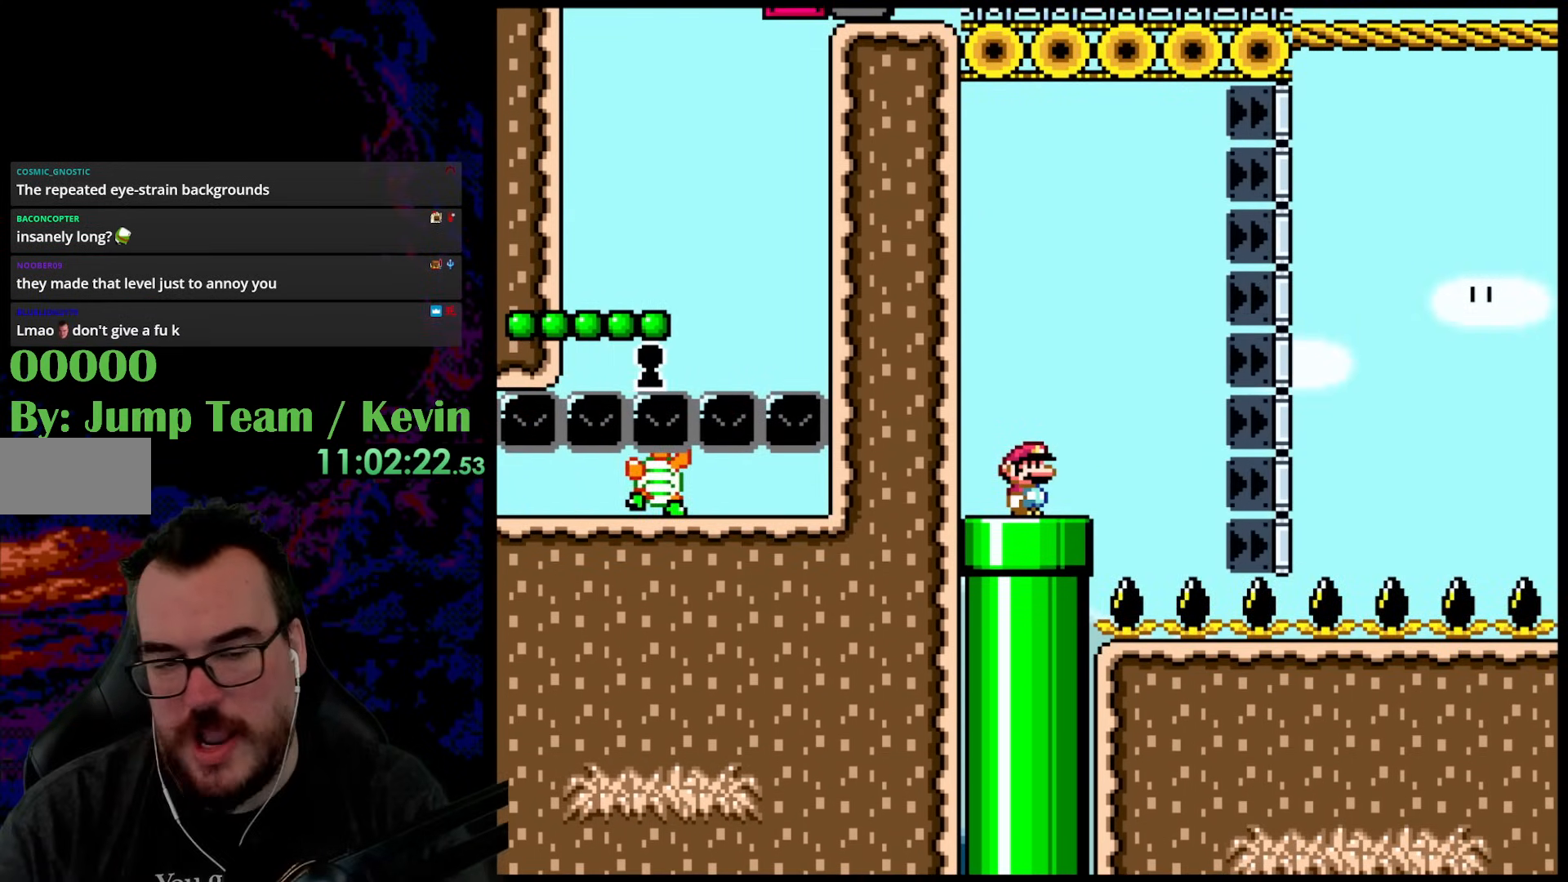
{"buttons": ["Y"], "events": [[167, "Y", "down"]]}
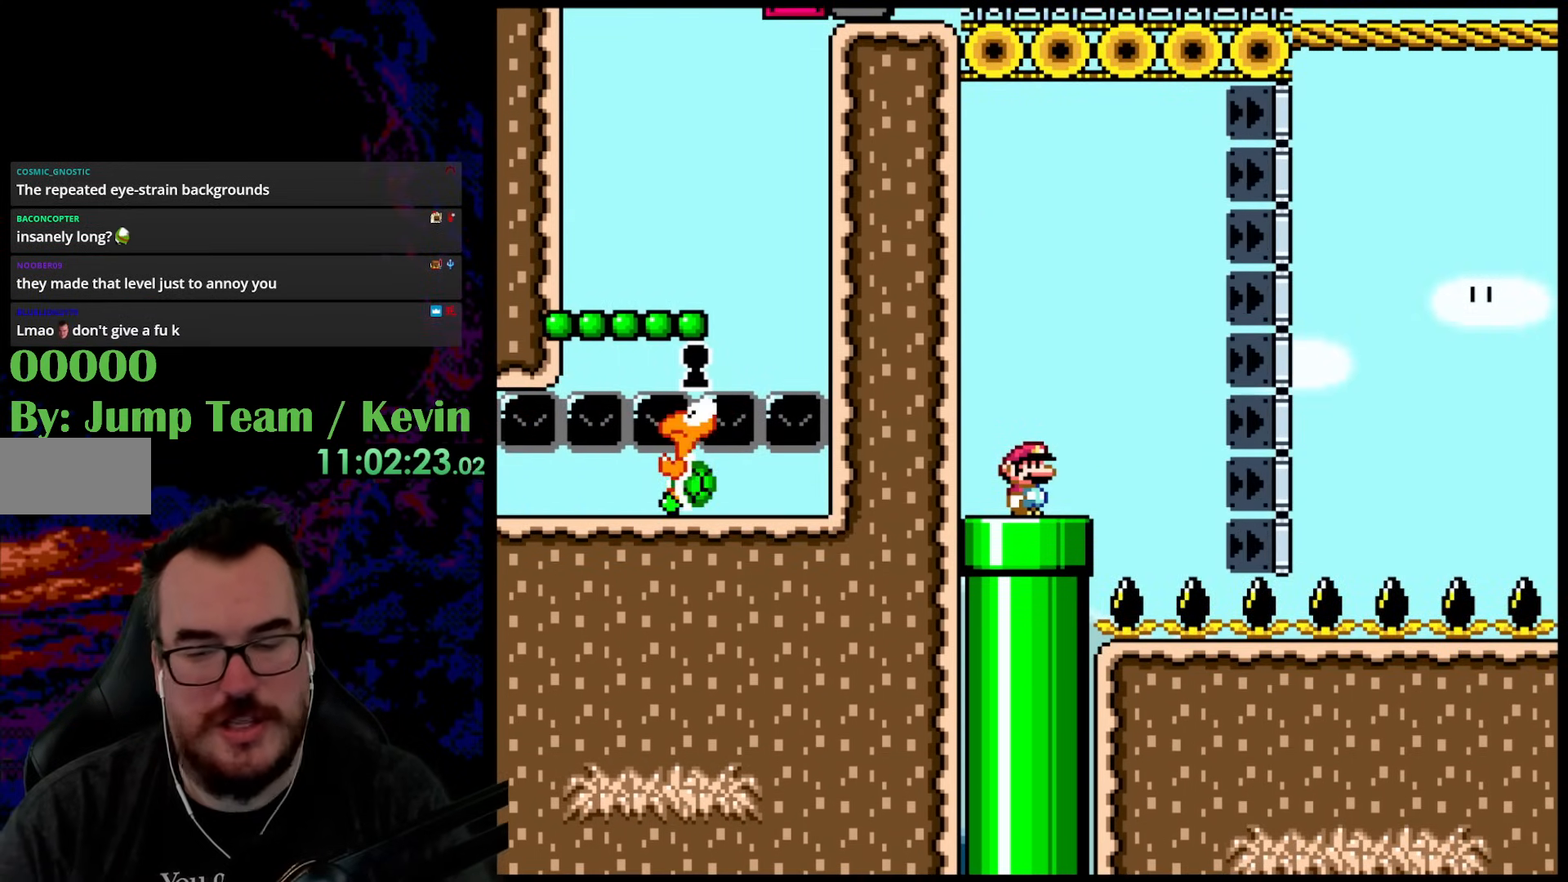
{"buttons": ["Y", "DPAD_RIGHT"], "events": [[167, "Y", "up"], [400, "Y", "down"], [500, "DPAD_RIGHT", "down"]]}
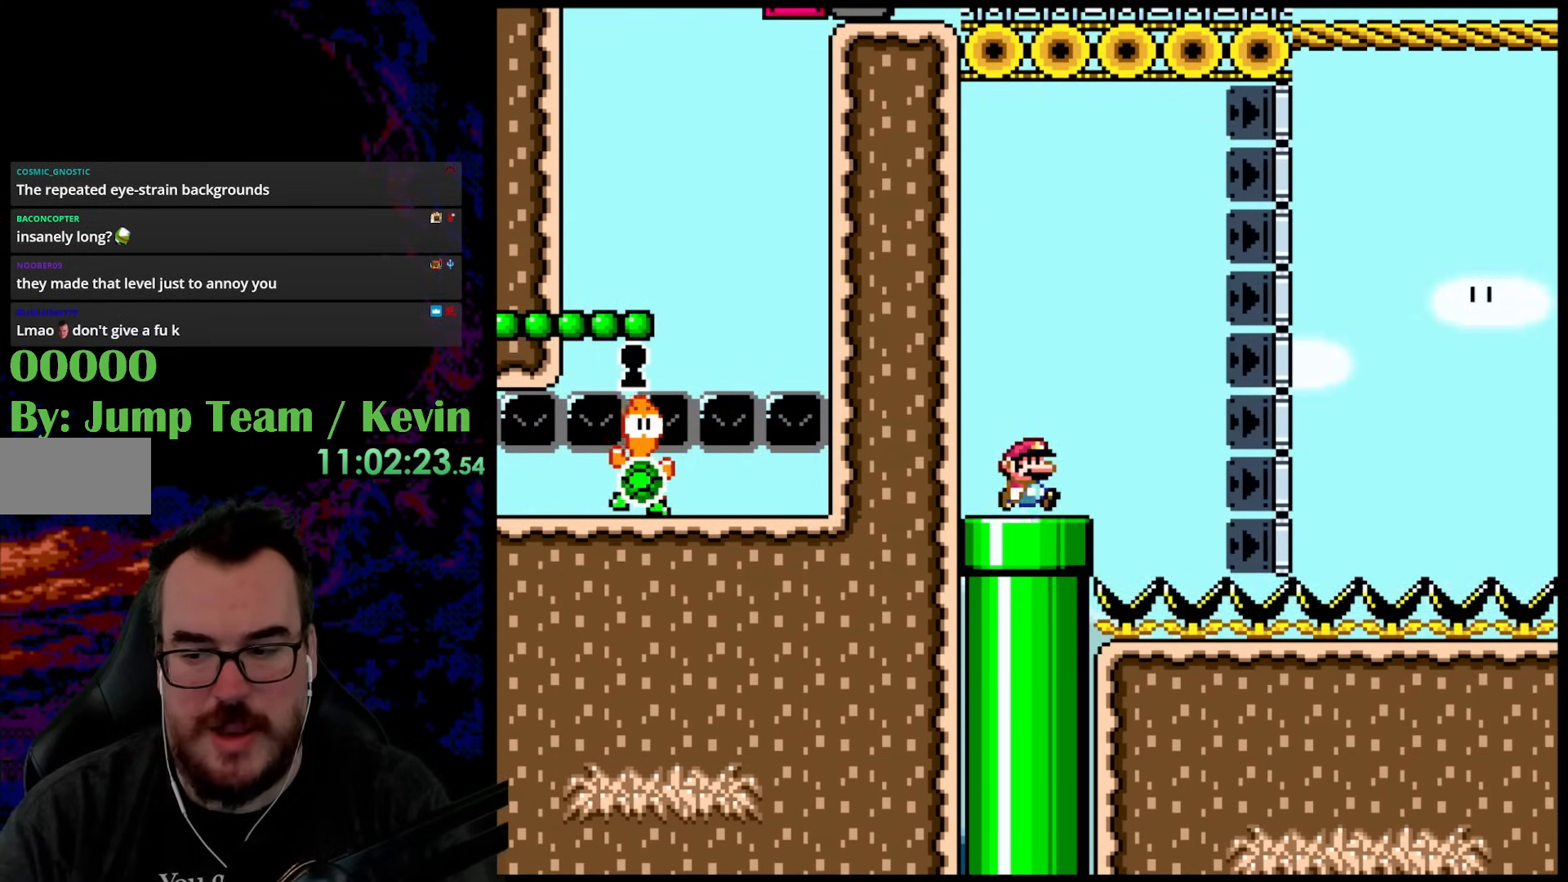
{"buttons": ["B", "Y", "DPAD_UP", "DPAD_RIGHT"], "events": [[167, "DPAD_UP", "down"], [217, "B", "down"]]}
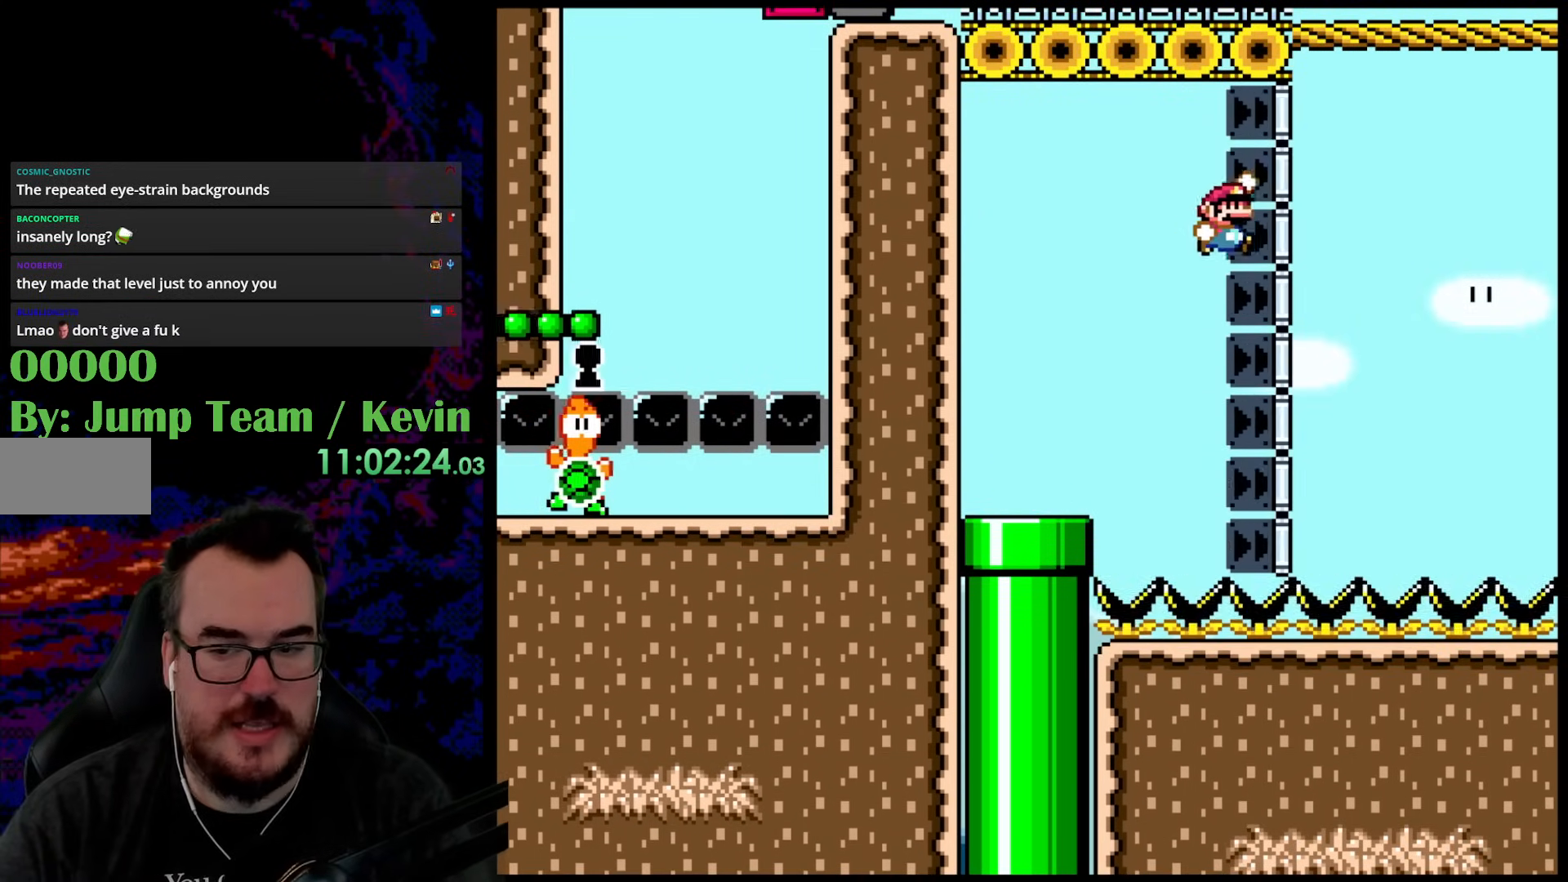
{"buttons": ["Y", "DPAD_UP", "DPAD_RIGHT"], "events": [[500, "B", "up"]]}
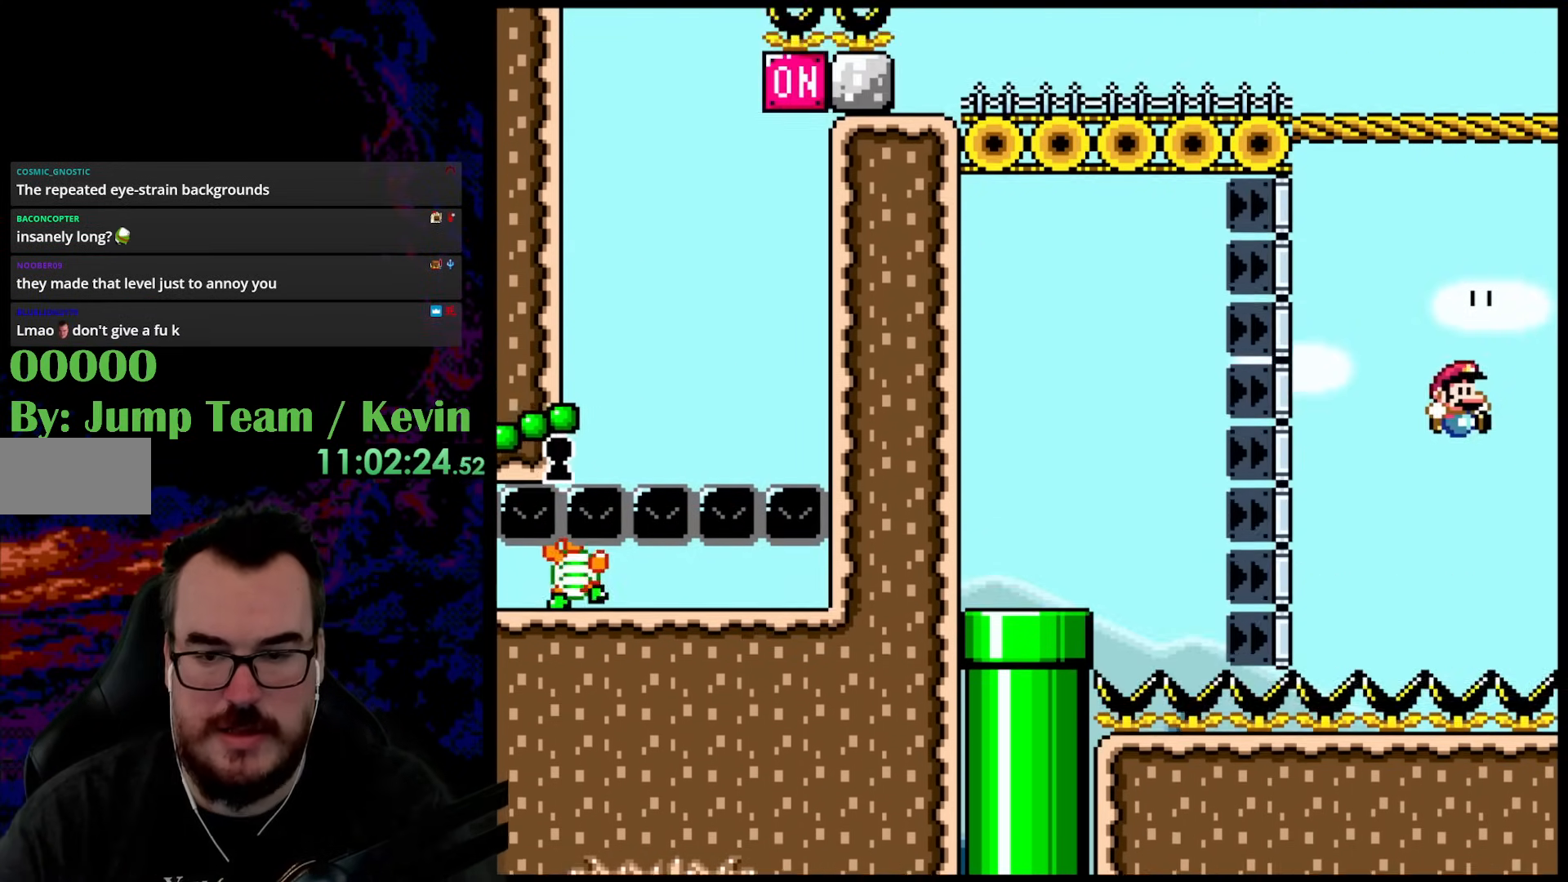
{"buttons": ["B", "Y", "DPAD_UP", "DPAD_RIGHT"], "events": [[83, "B", "down"]]}
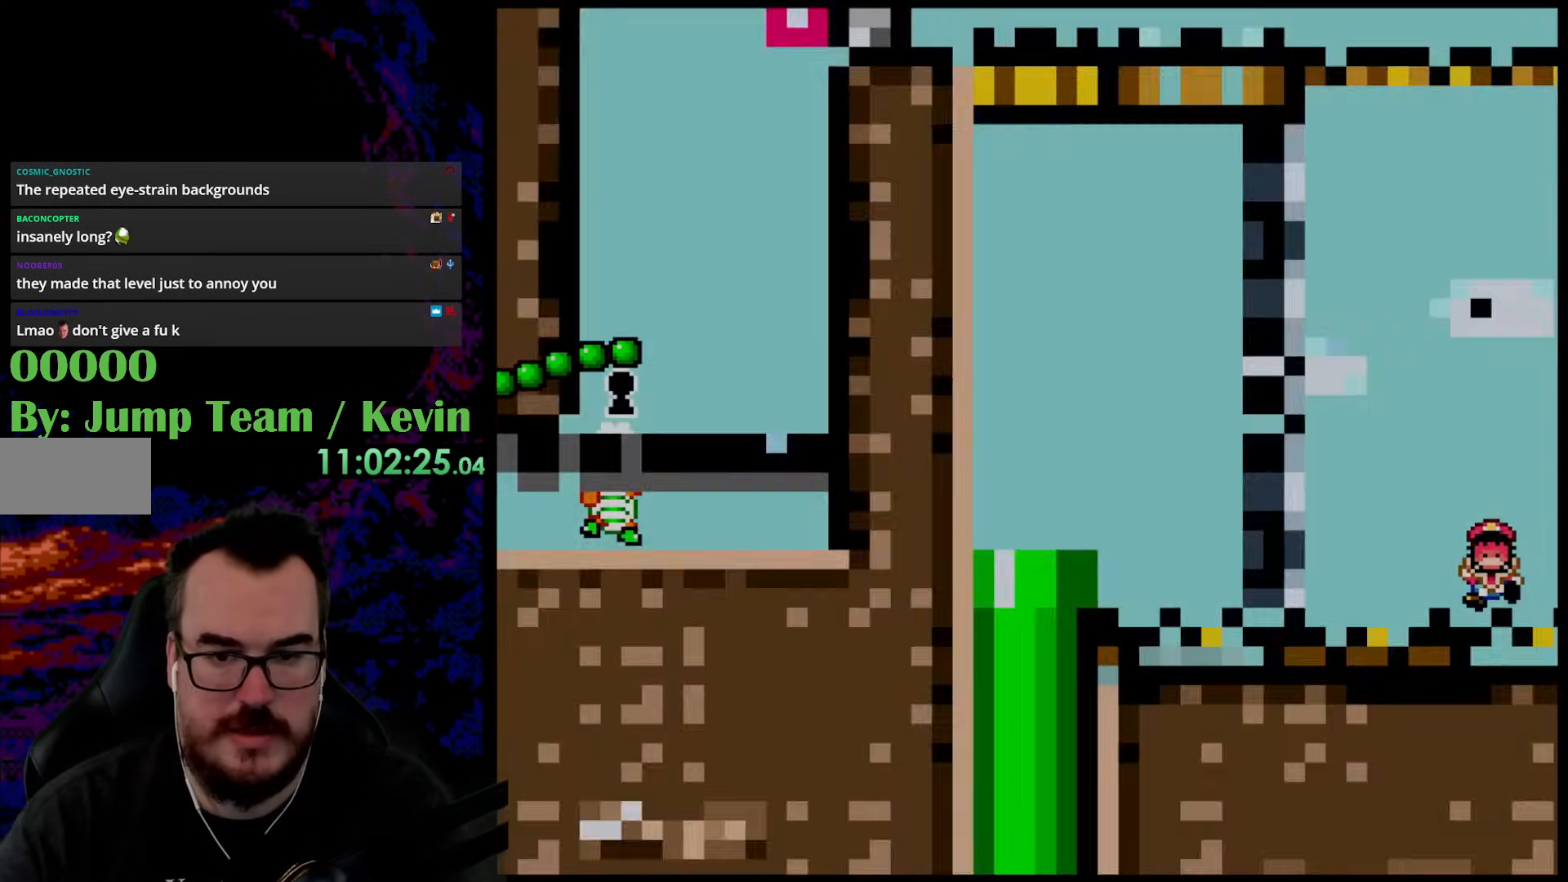
{"buttons": [], "events": [[133, "DPAD_UP", "up"], [183, "B", "up"], [217, "DPAD_RIGHT", "up"], [267, "Y", "up"]]}
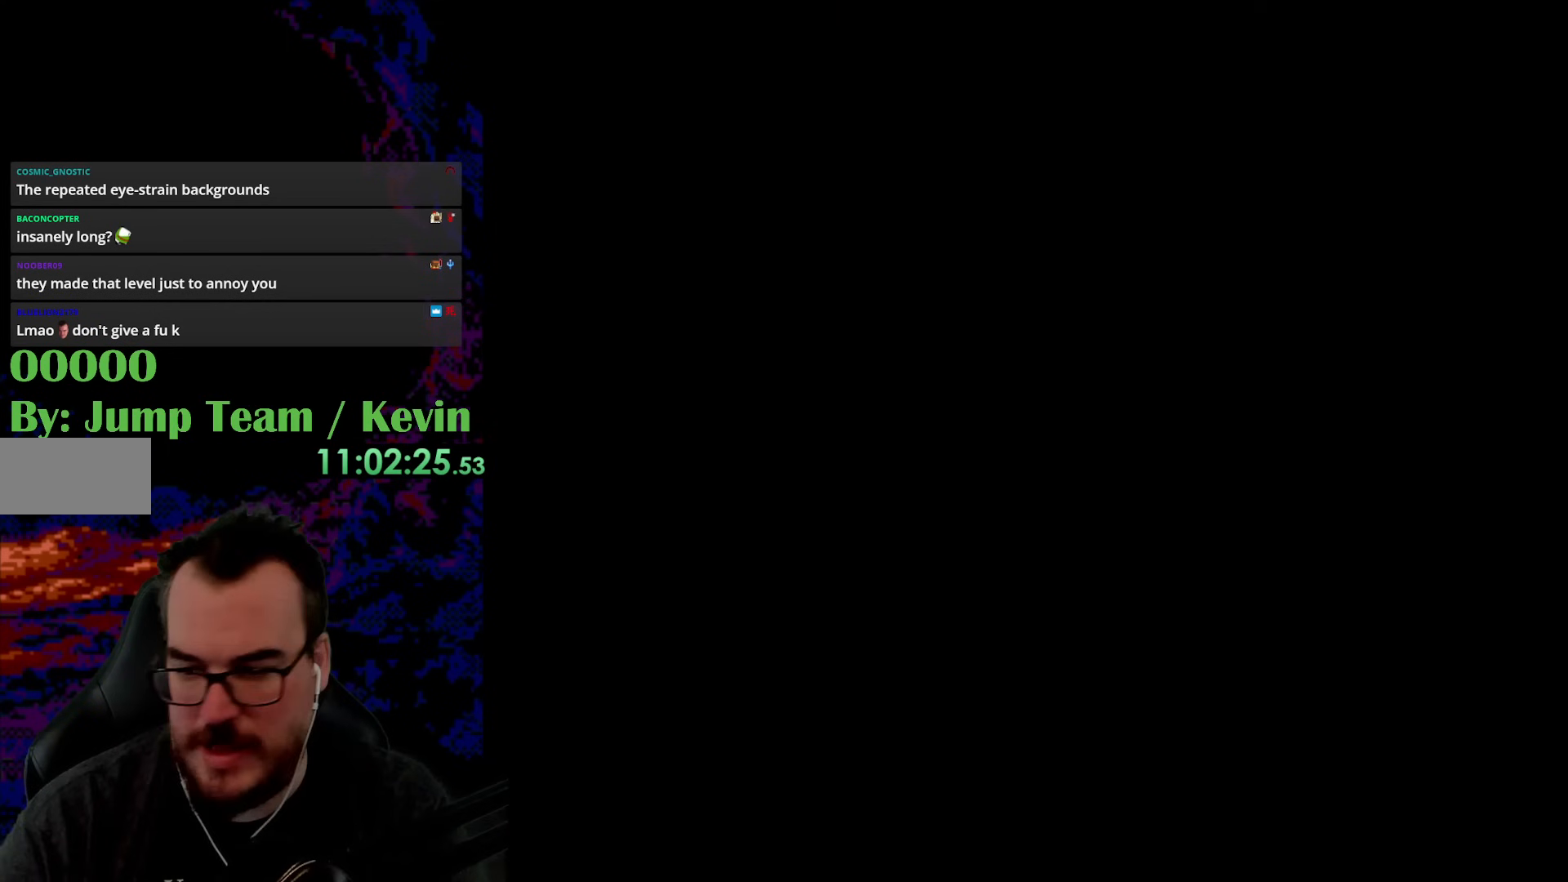
{"buttons": [], "events": []}
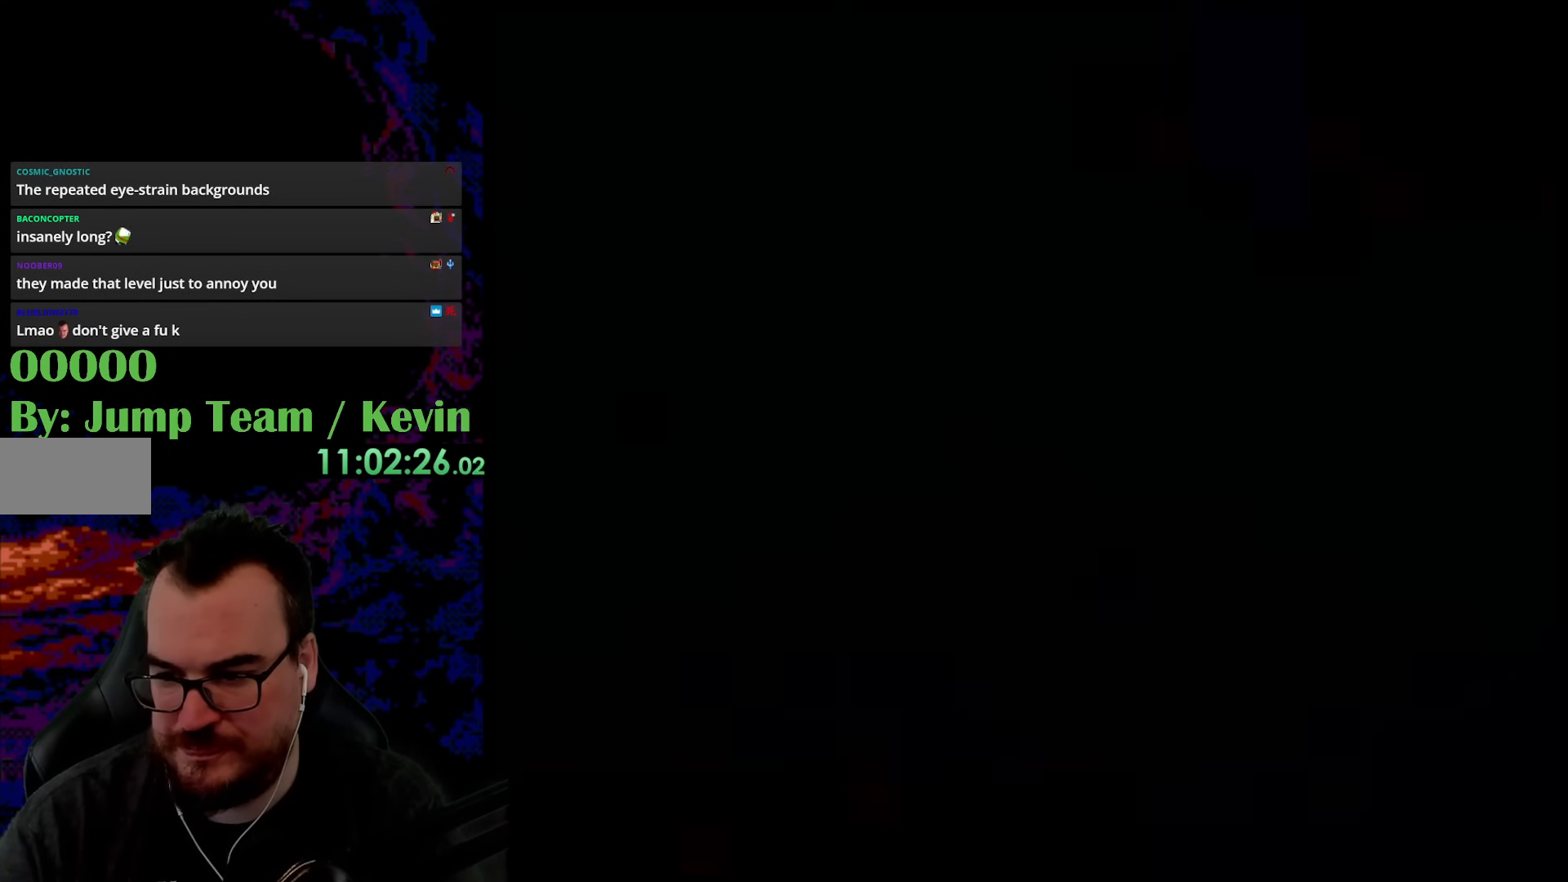
{"buttons": [], "events": []}
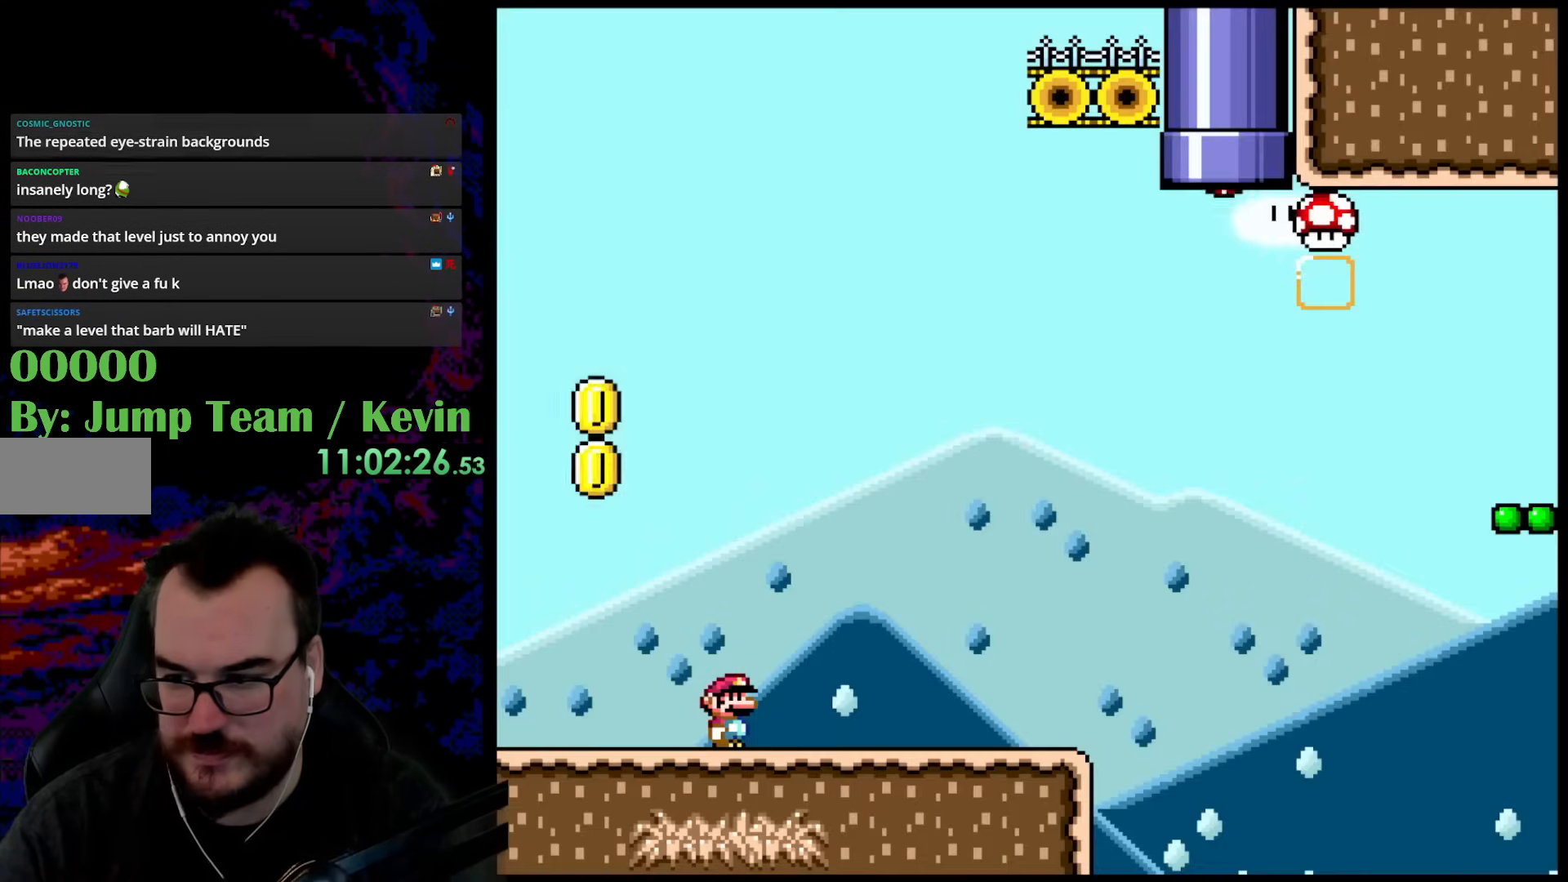
{"buttons": ["Y"], "events": [[333, "Y", "down"]]}
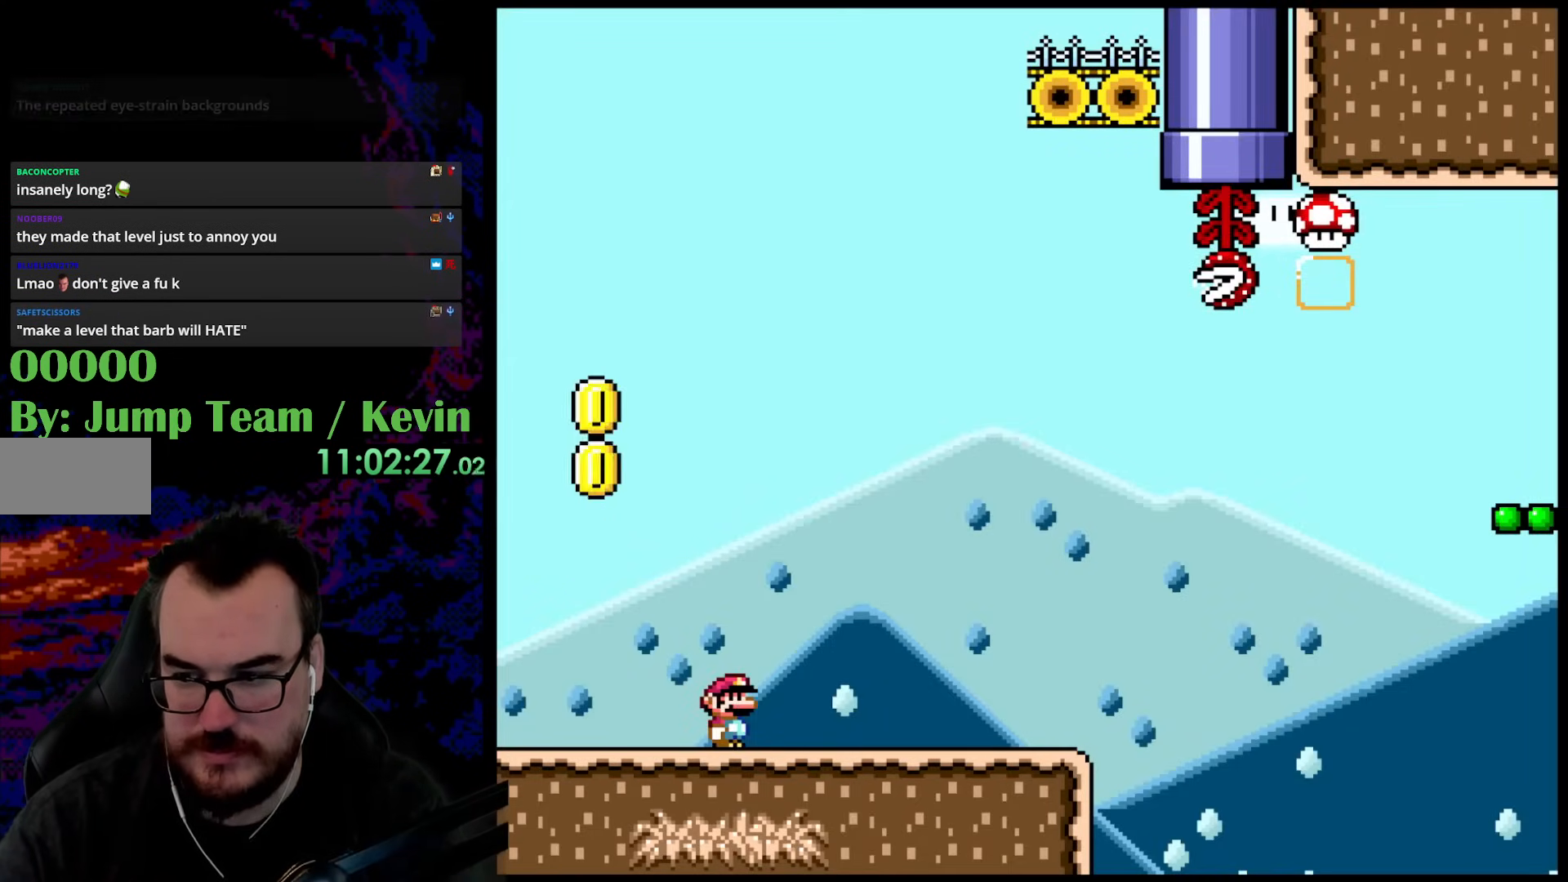
{"buttons": ["Y", "DPAD_RIGHT"], "events": [[217, "DPAD_RIGHT", "down"]]}
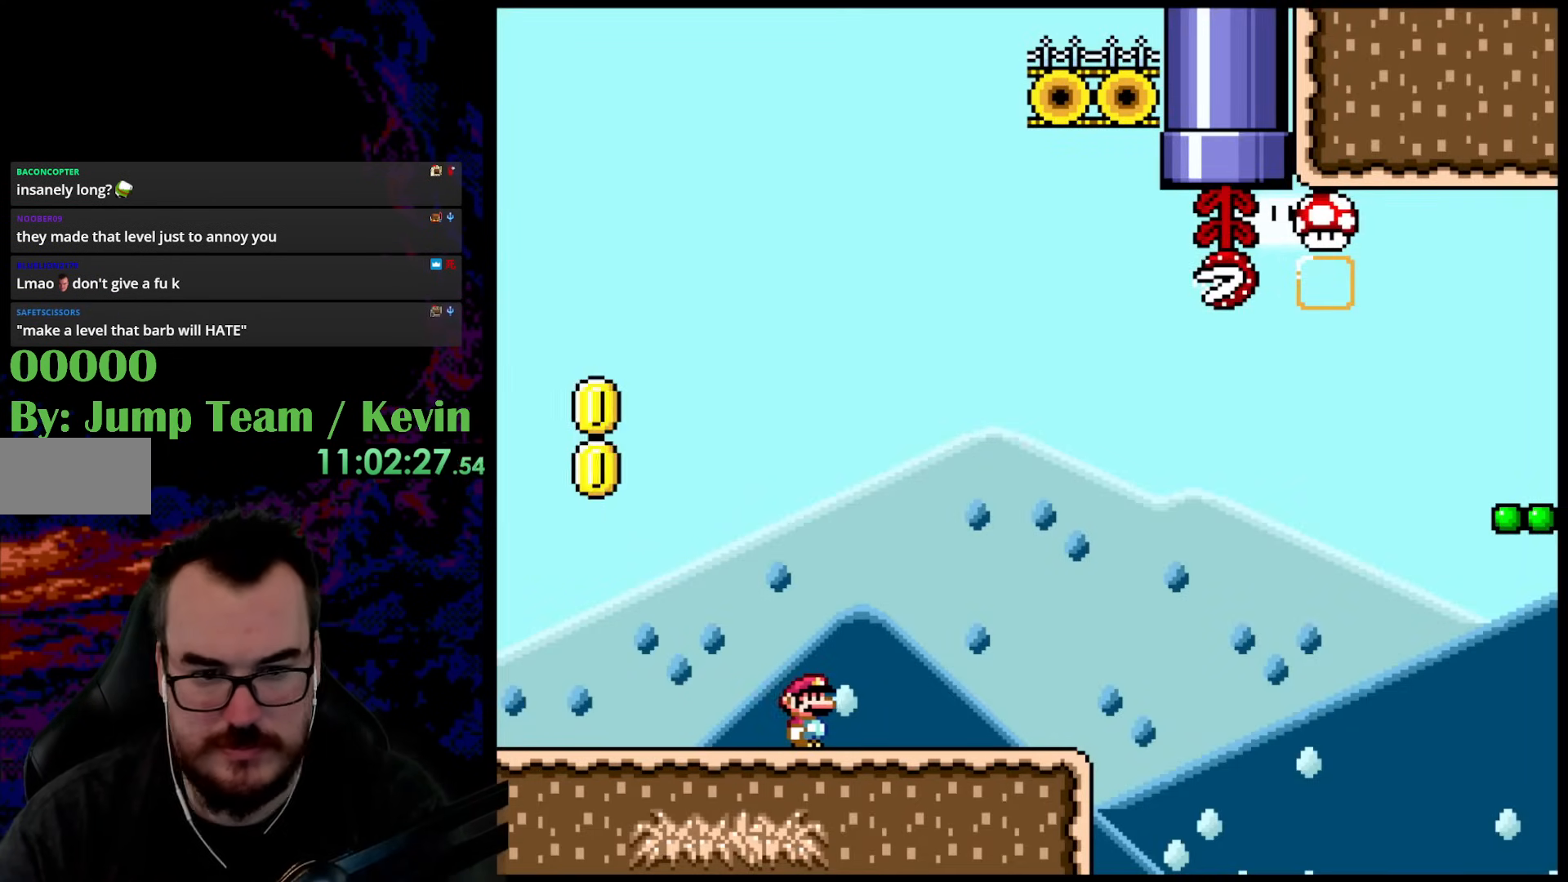
{"buttons": ["B", "Y", "DPAD_UP", "DPAD_RIGHT"], "events": [[350, "DPAD_UP", "down"], [500, "B", "down"]]}
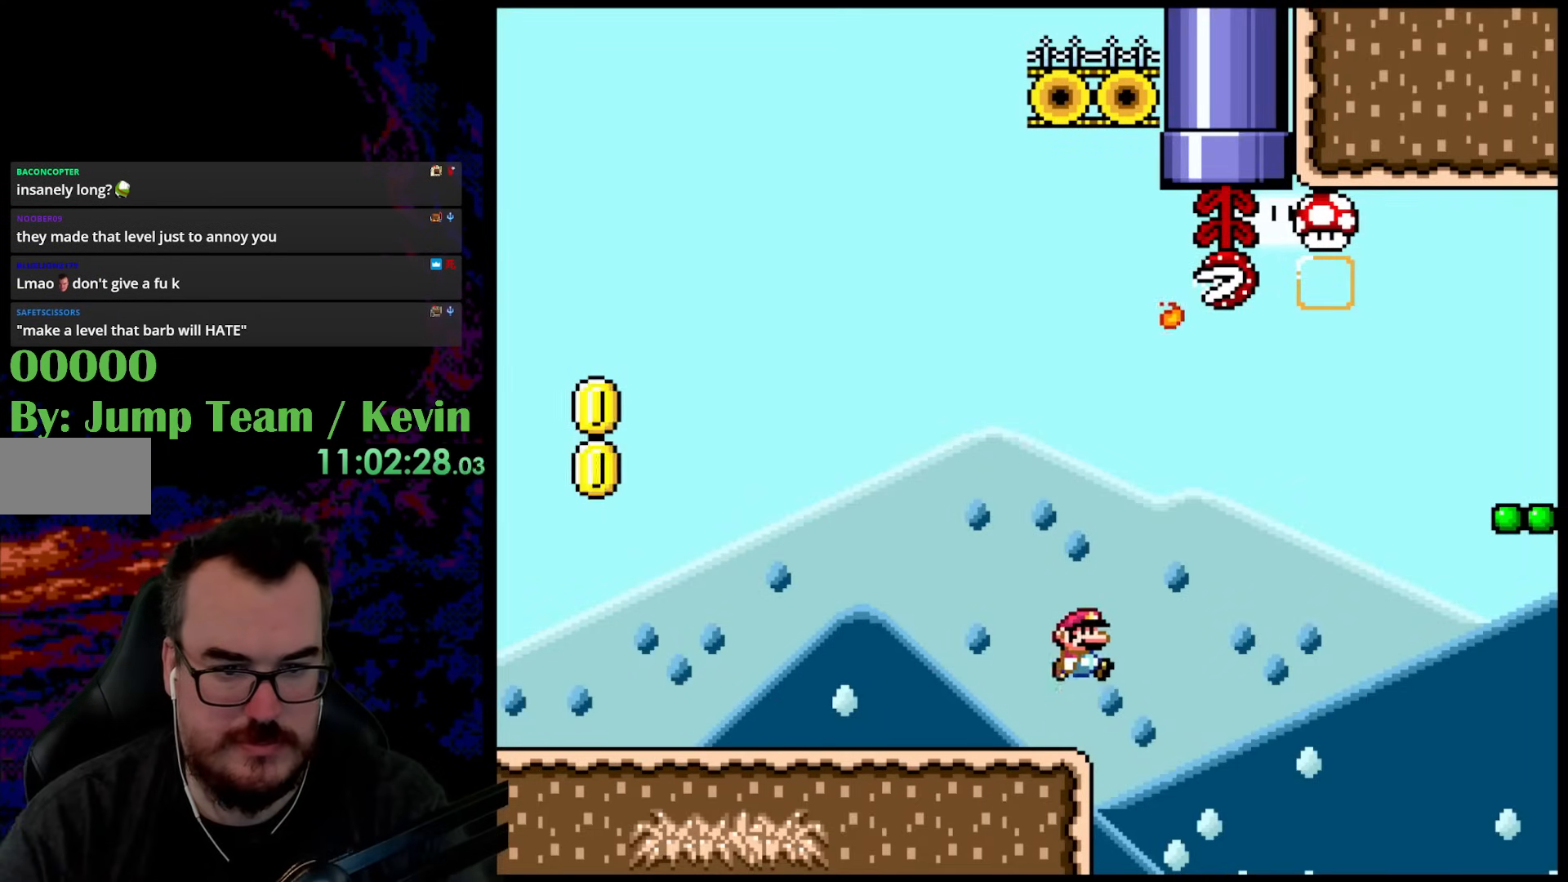
{"buttons": ["B", "Y", "DPAD_UP", "DPAD_RIGHT"], "events": []}
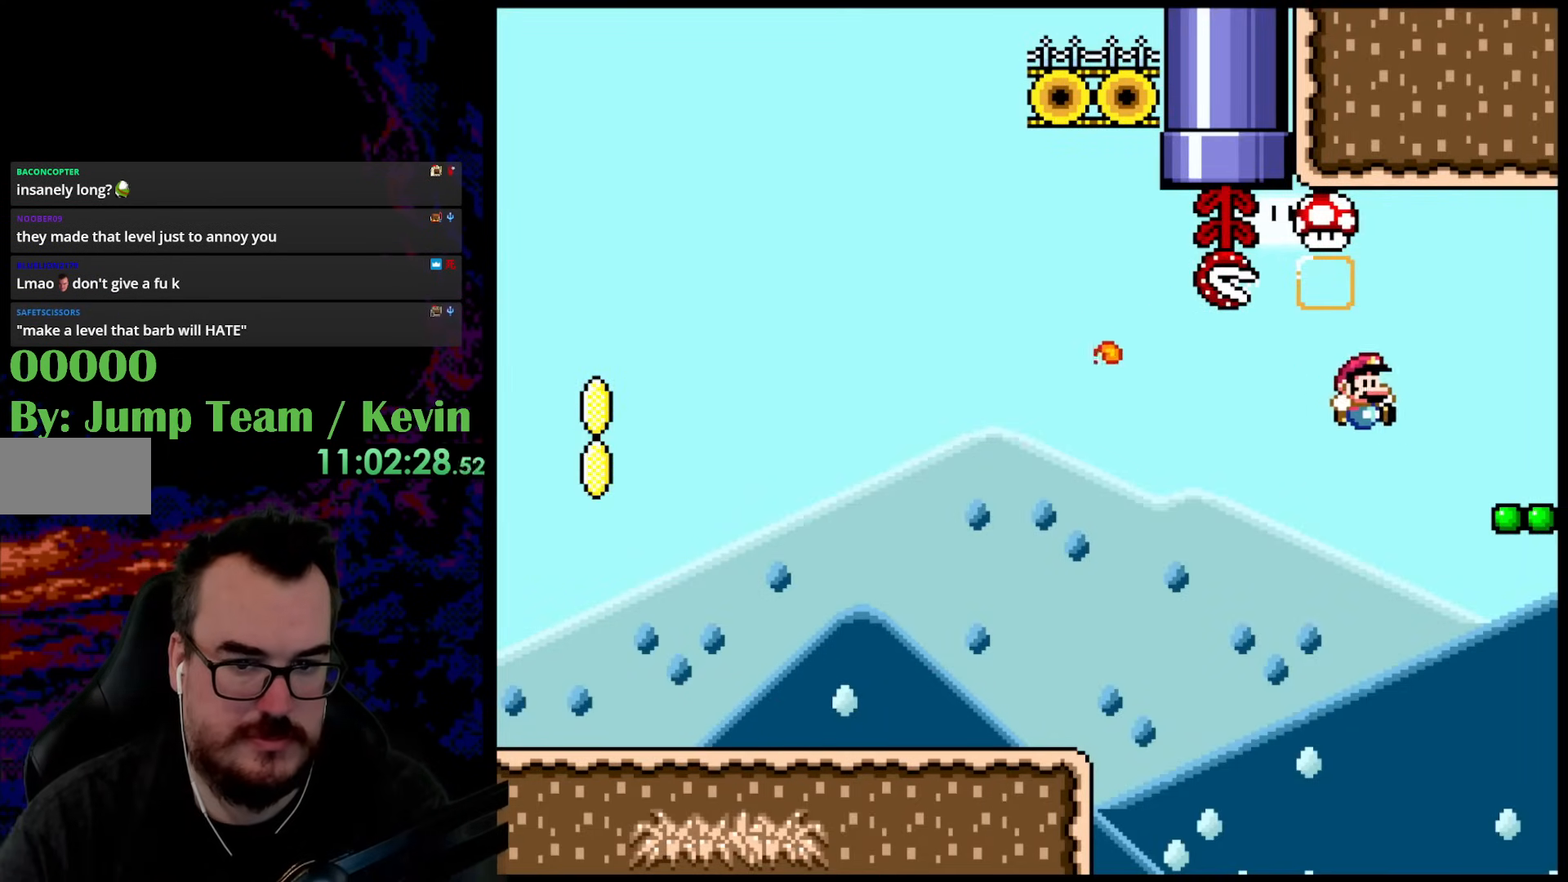
{"buttons": ["B", "Y", "DPAD_UP", "DPAD_RIGHT"], "events": []}
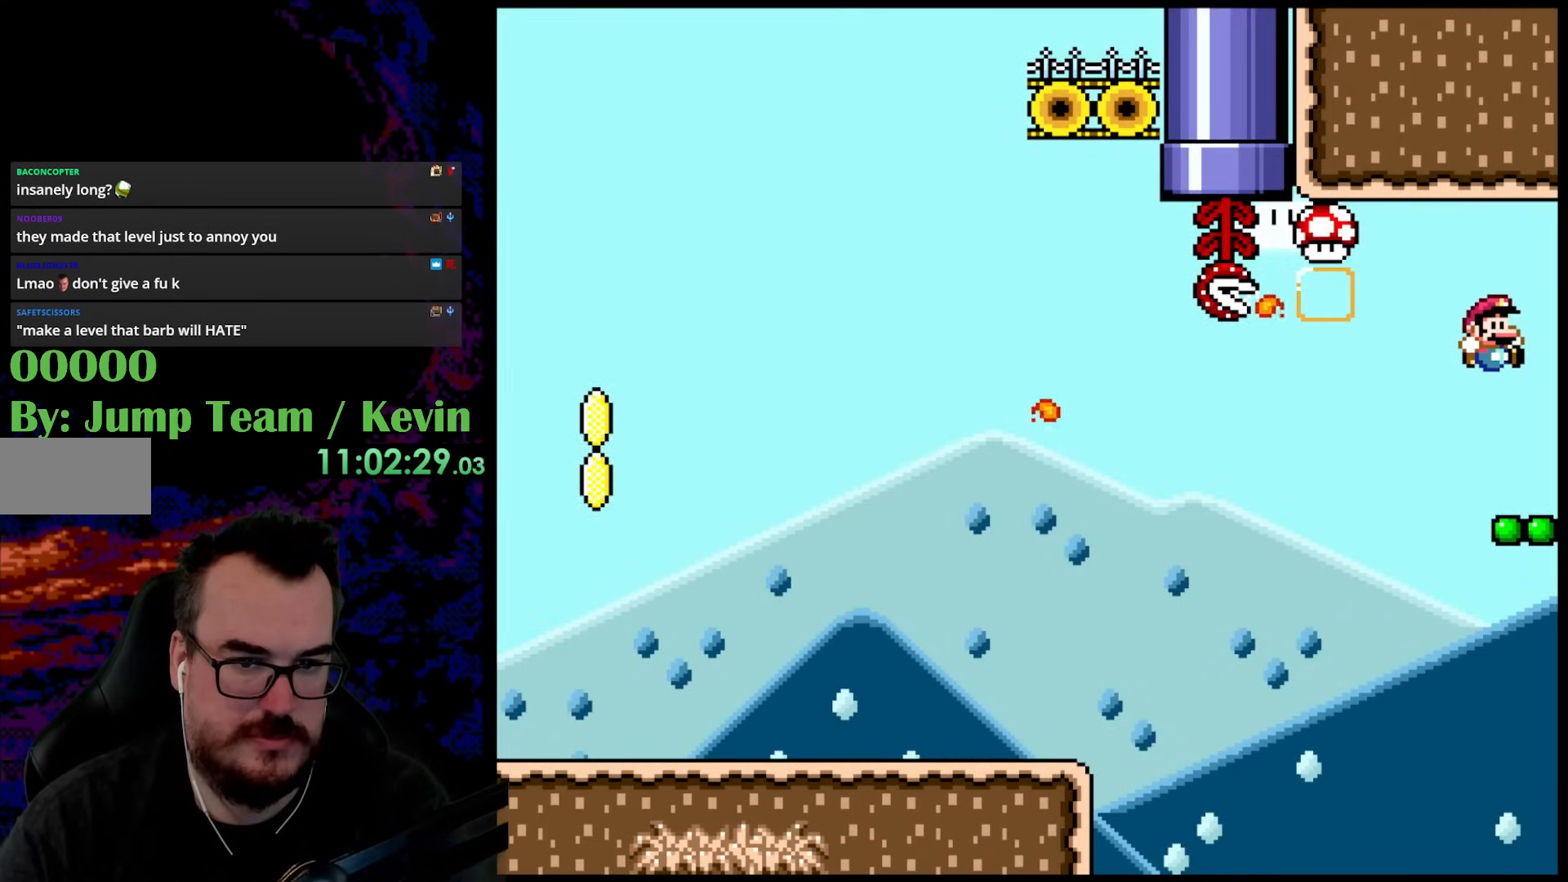
{"buttons": ["Y", "DPAD_UP", "DPAD_RIGHT"], "events": [[133, "B", "up"], [233, "DPAD_UP", "up"], [283, "DPAD_RIGHT", "up"], [500, "DPAD_RIGHT", "down"], [500, "DPAD_UP", "down"]]}
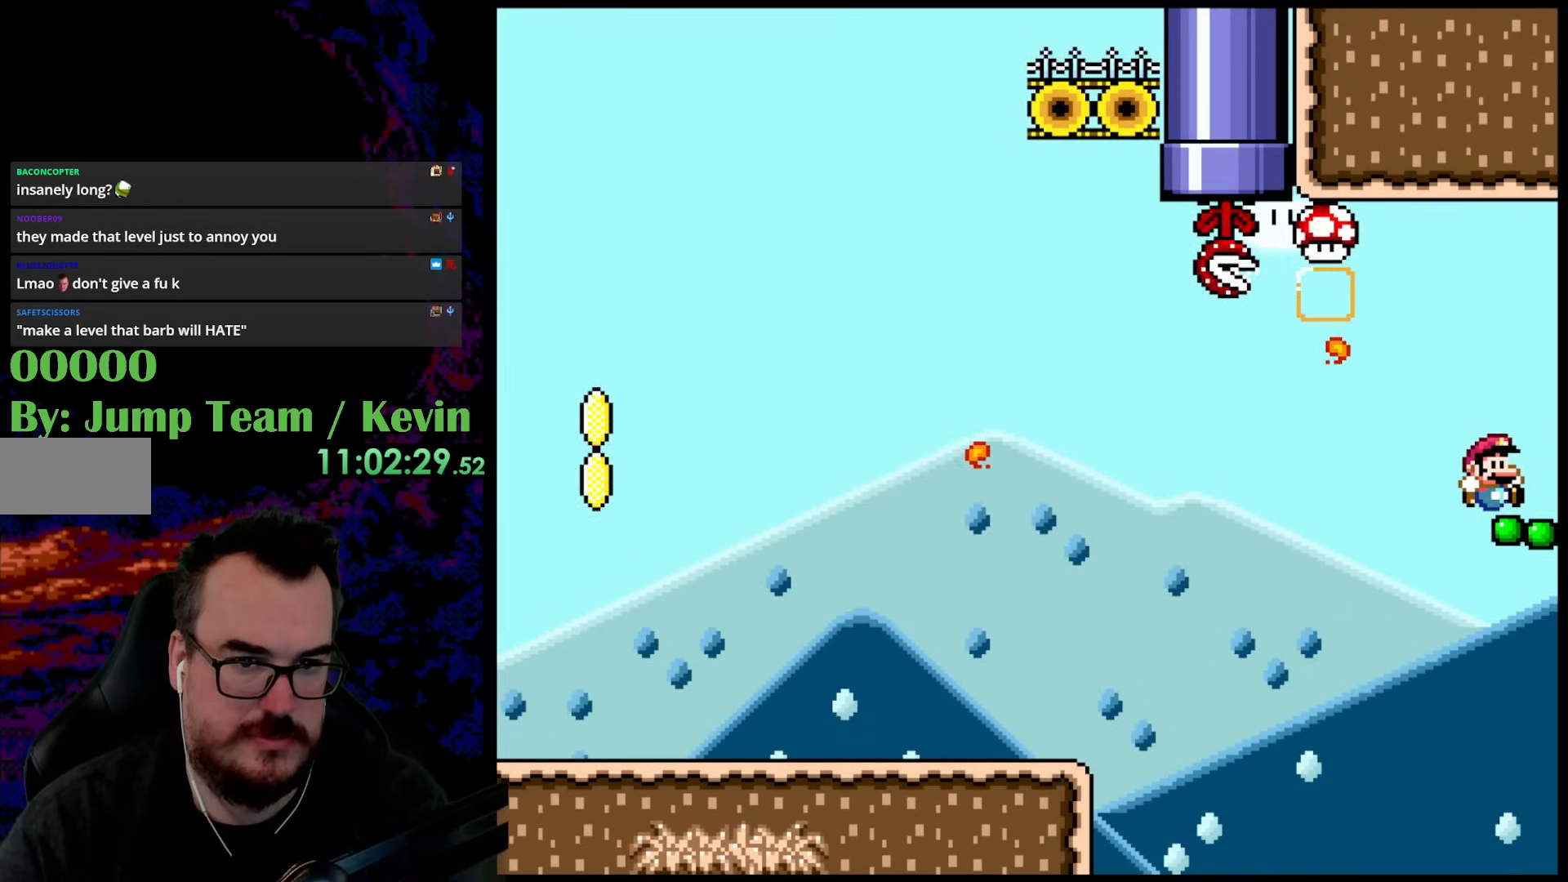
{"buttons": ["B", "Y", "DPAD_UP", "DPAD_LEFT"], "events": [[67, "DPAD_RIGHT", "up"], [83, "B", "down"], [83, "DPAD_LEFT", "down"]]}
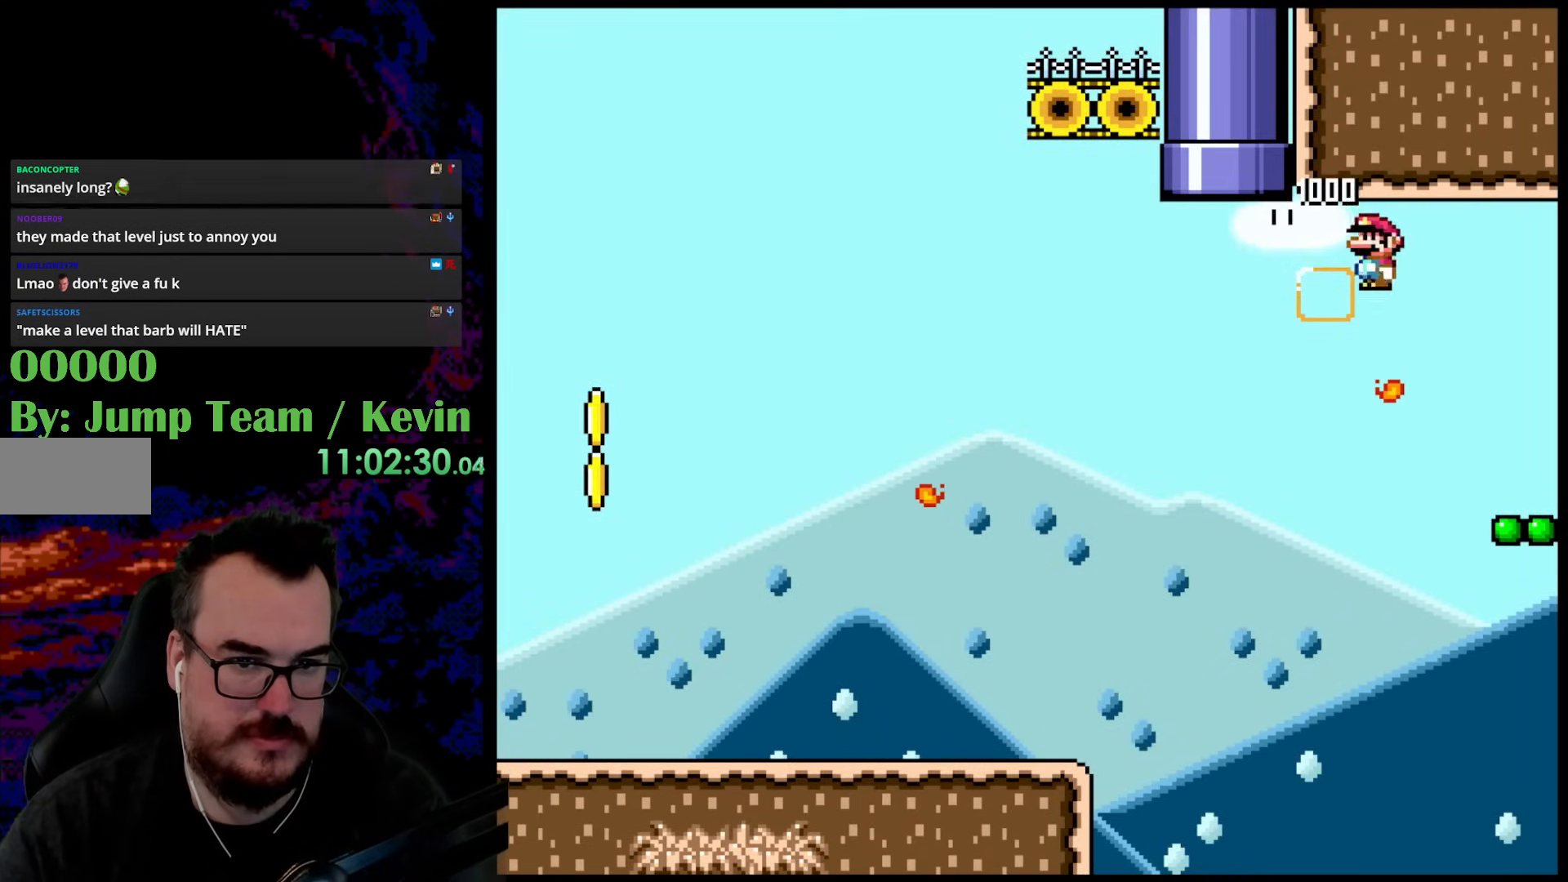
{"buttons": ["B", "Y", "DPAD_LEFT"], "events": [[150, "B", "up"], [183, "DPAD_UP", "up"], [467, "B", "down"]]}
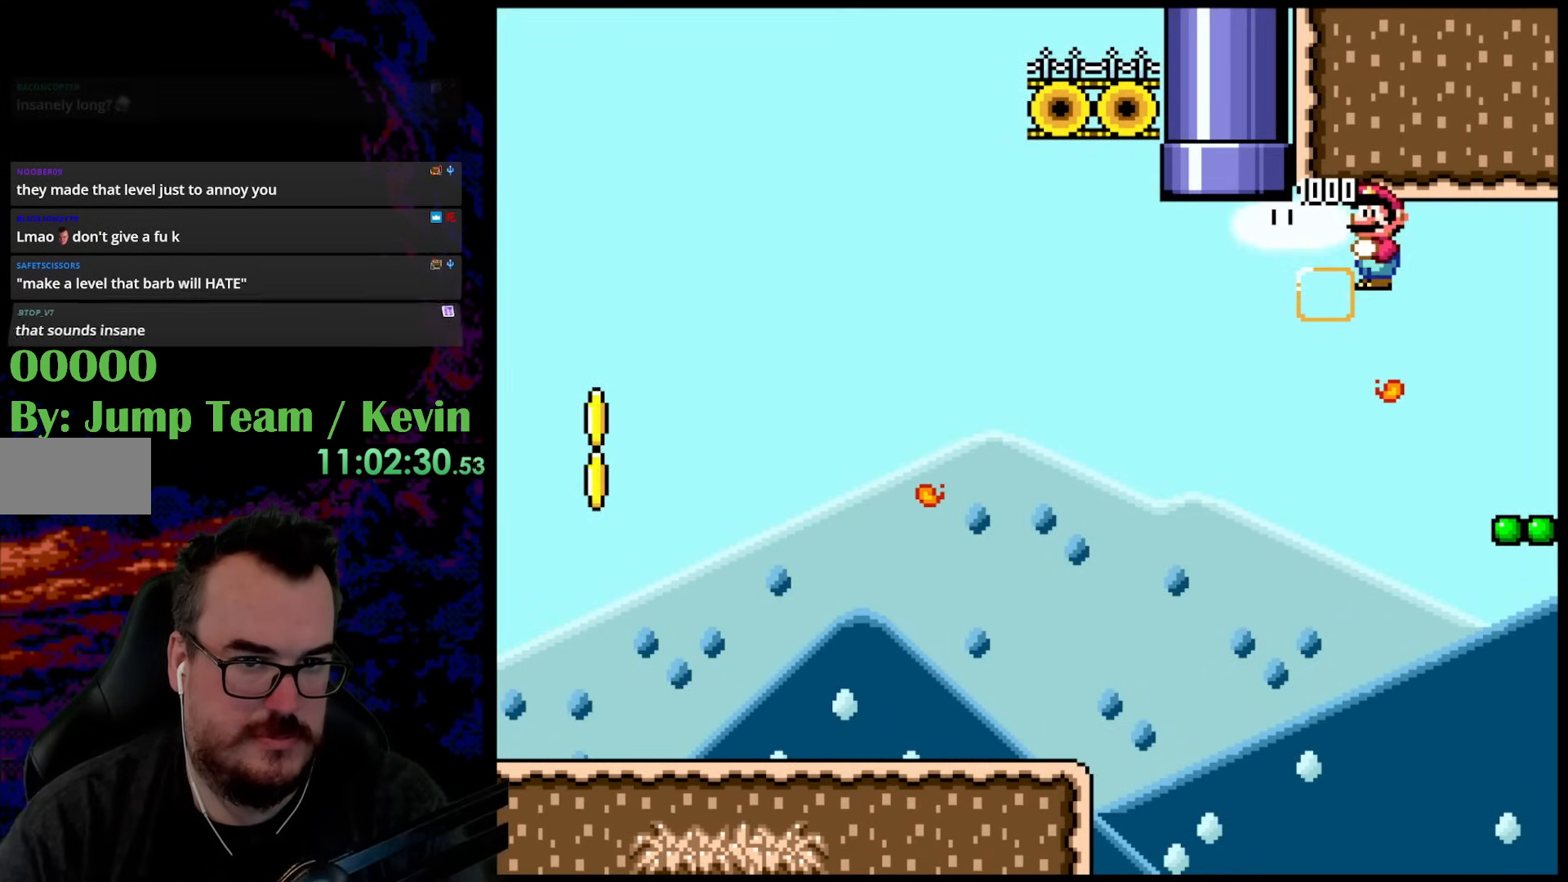
{"buttons": ["B", "Y", "DPAD_LEFT"], "events": []}
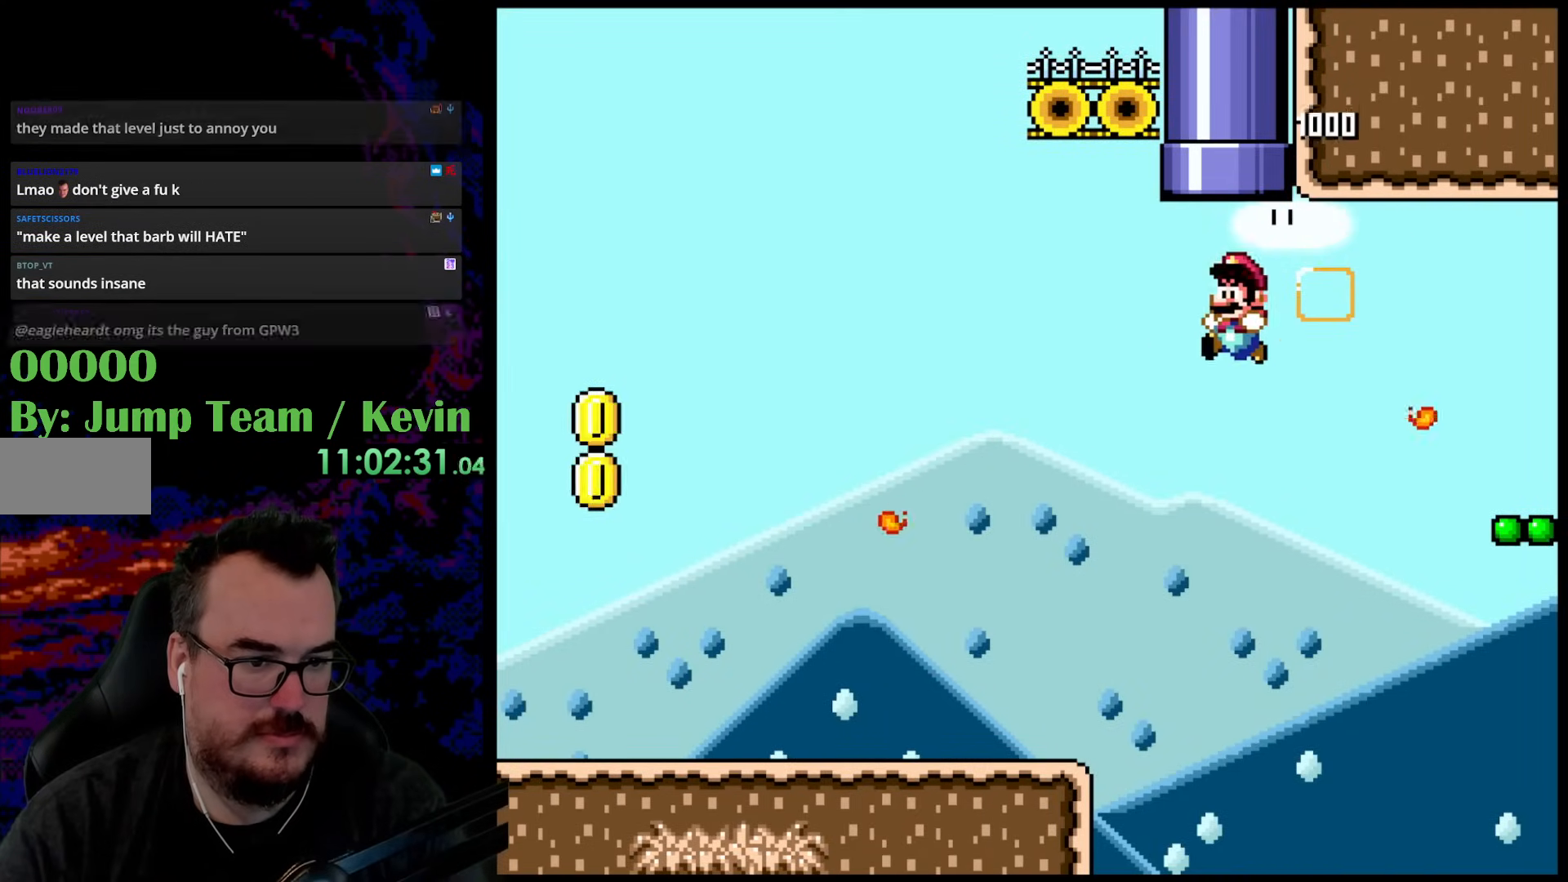
{"buttons": ["Y", "DPAD_LEFT"], "events": [[183, "B", "up"]]}
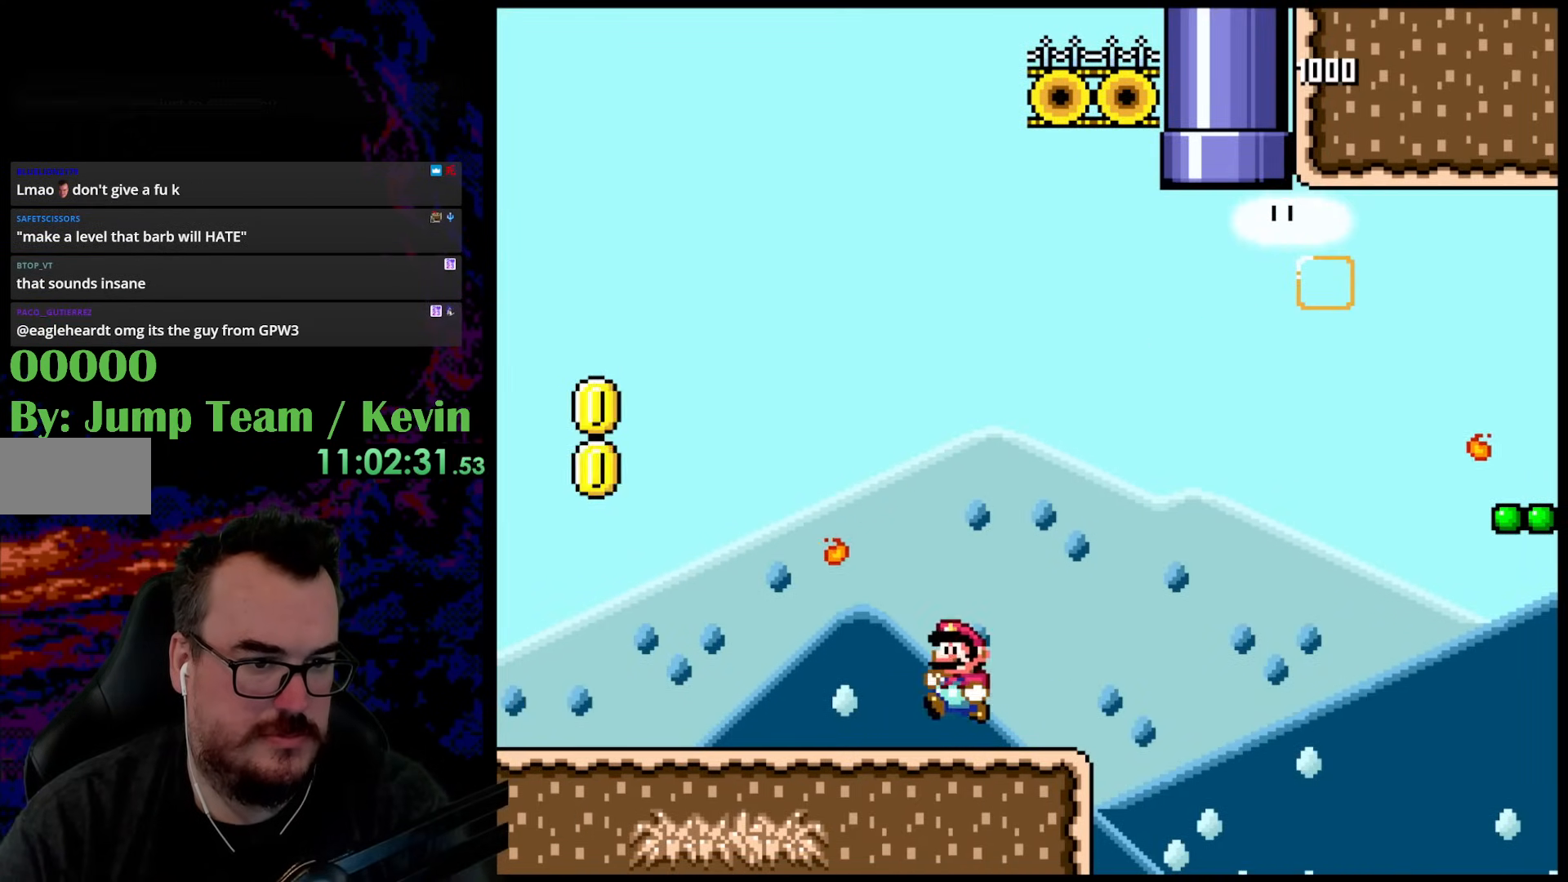
{"buttons": ["B", "Y", "DPAD_UP", "DPAD_LEFT"], "events": [[33, "B", "down"], [500, "DPAD_UP", "down"]]}
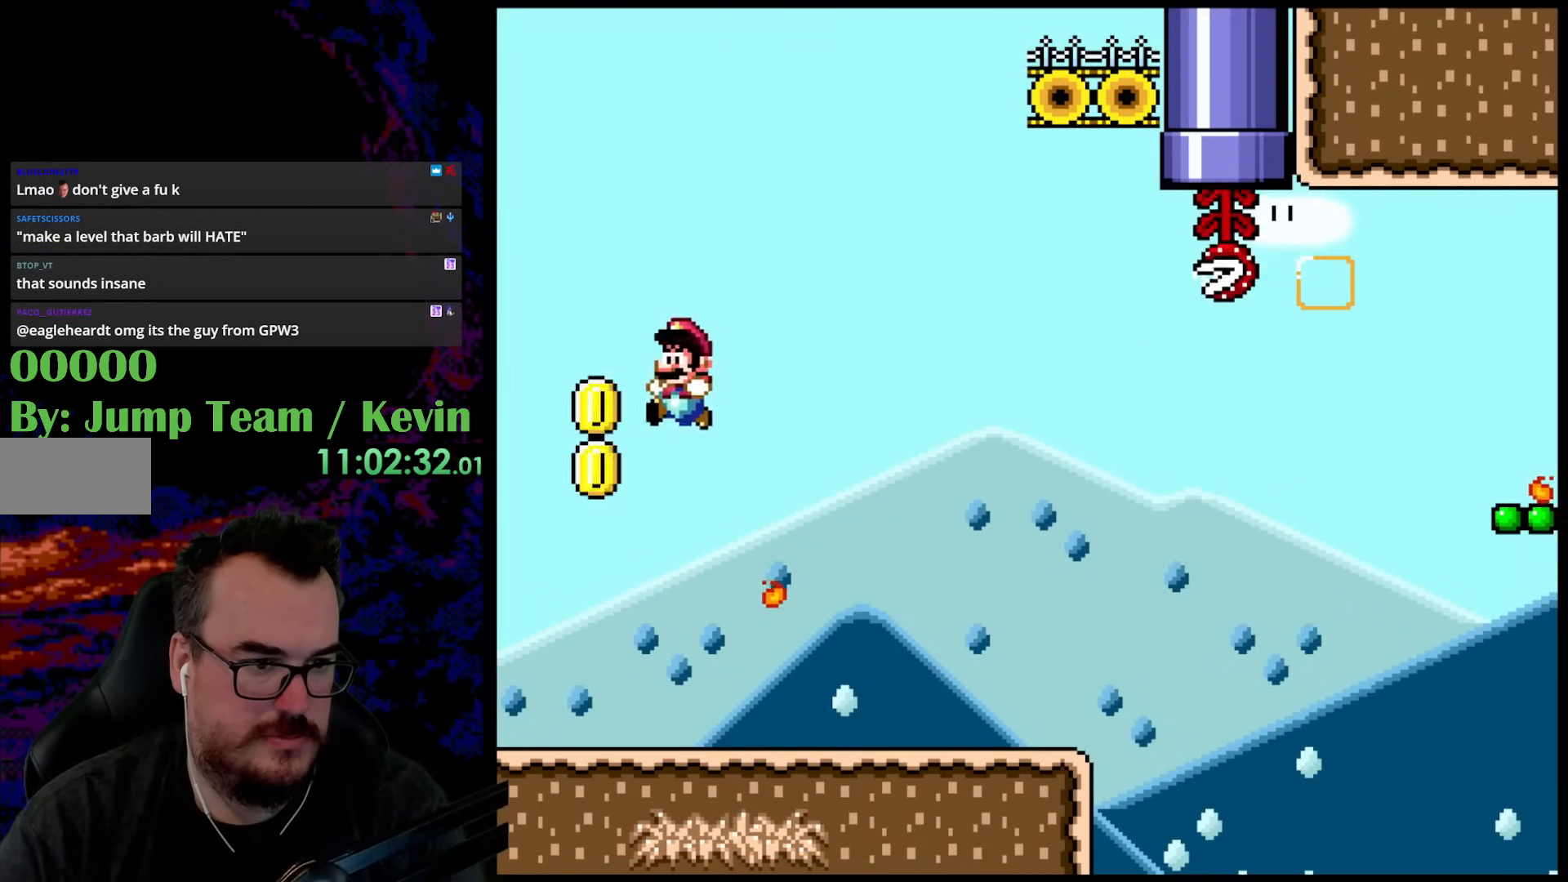
{"buttons": ["B", "Y", "DPAD_UP", "DPAD_RIGHT"], "events": [[183, "B", "up"], [333, "B", "down"], [383, "DPAD_LEFT", "up"], [433, "DPAD_RIGHT", "down"]]}
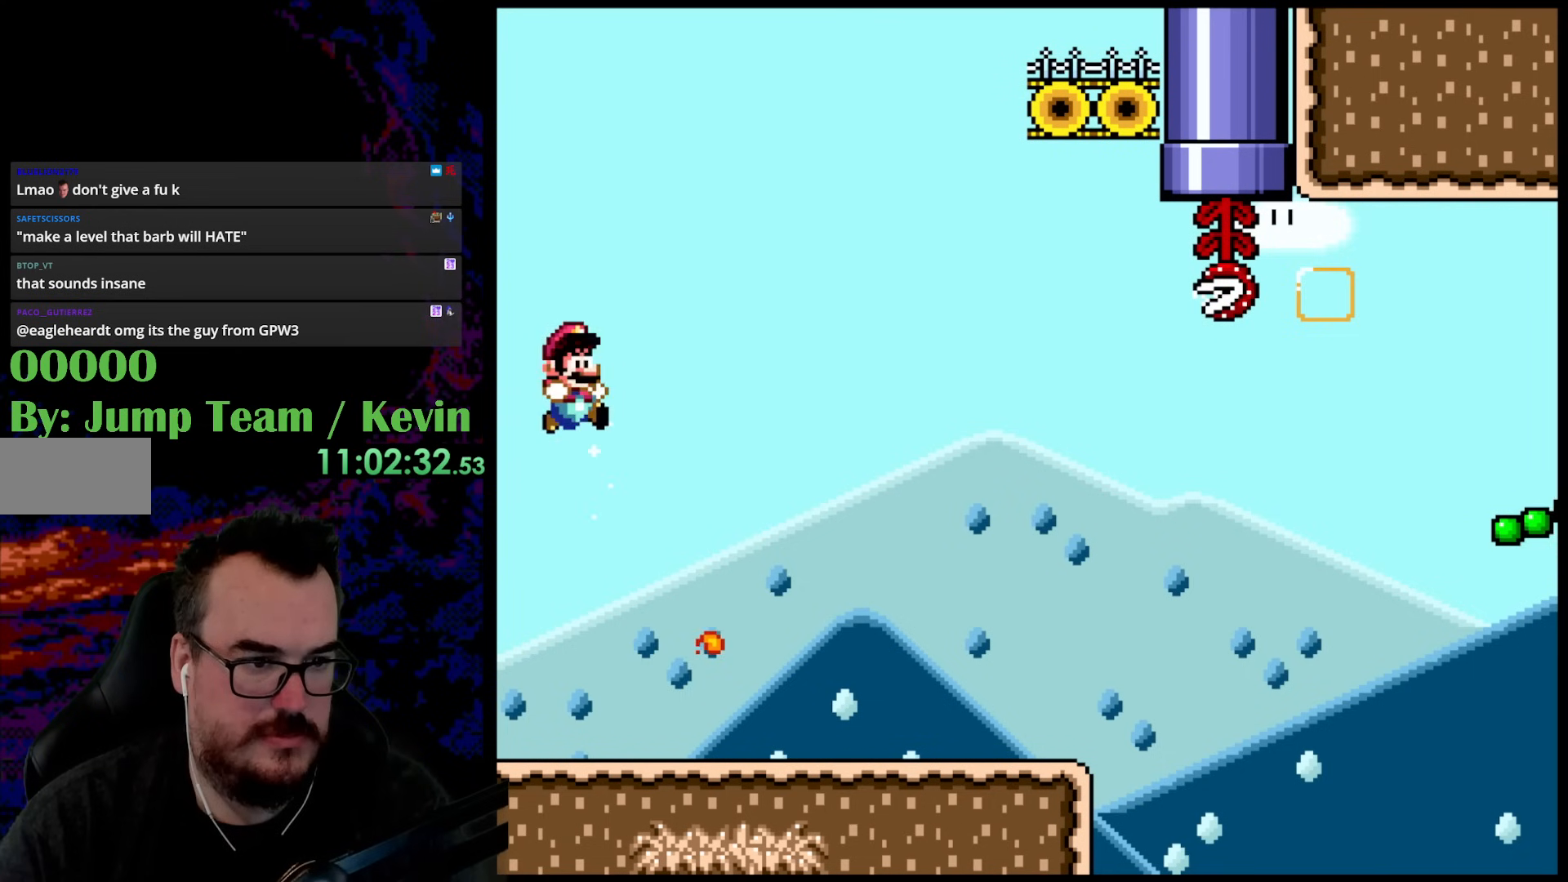
{"buttons": ["B", "Y", "DPAD_UP", "DPAD_RIGHT"], "events": []}
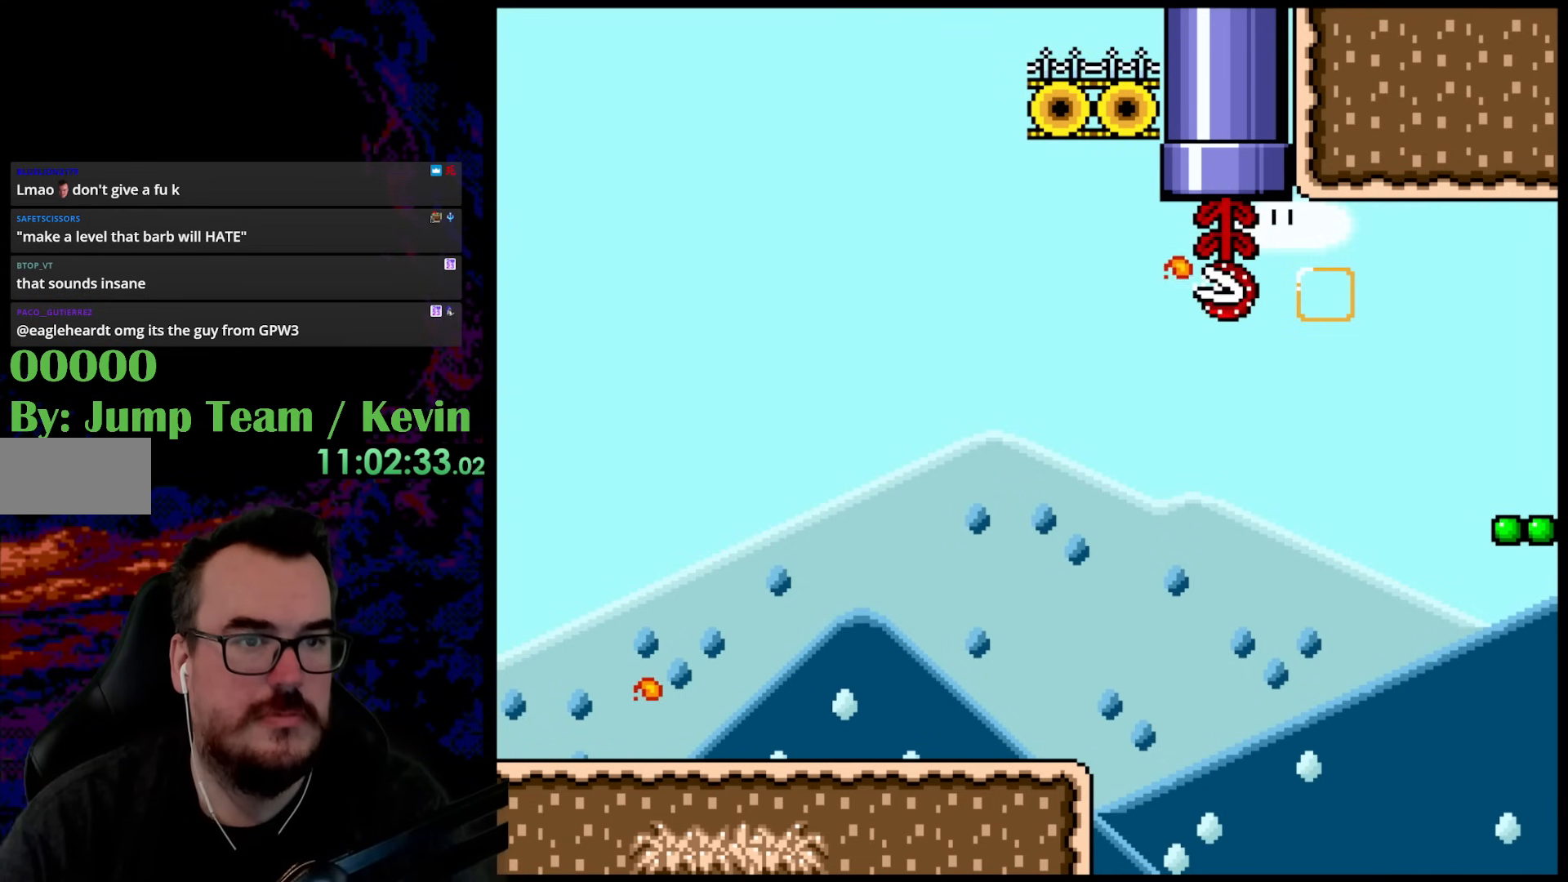
{"buttons": ["B", "Y", "DPAD_RIGHT"], "events": [[383, "DPAD_UP", "up"]]}
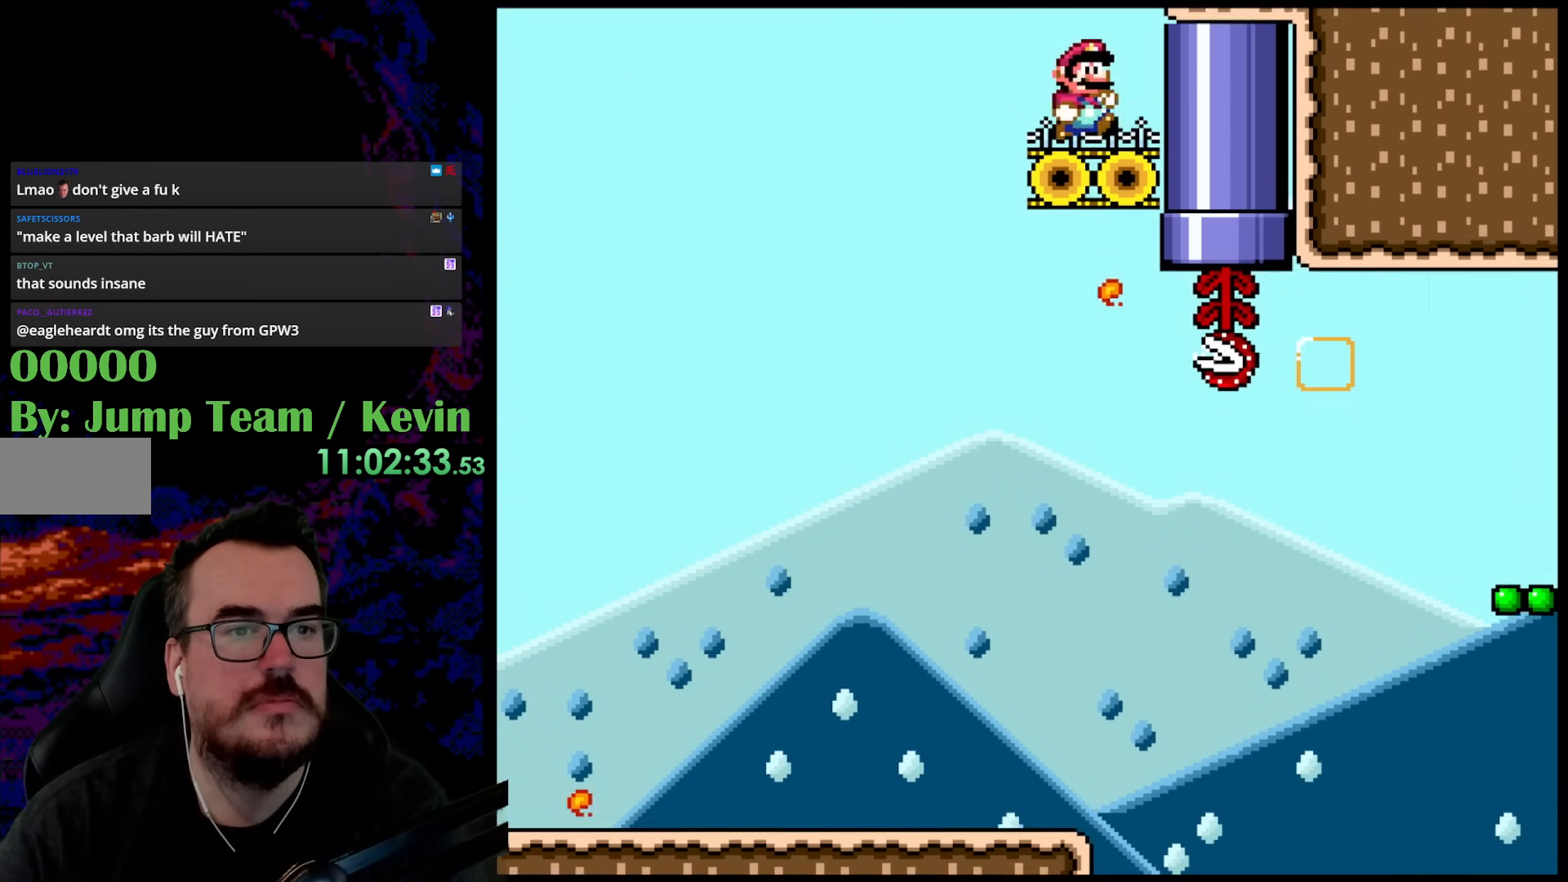
{"buttons": ["B", "Y", "DPAD_UP", "DPAD_LEFT"], "events": [[50, "DPAD_RIGHT", "up"], [83, "B", "up"], [433, "DPAD_UP", "down"], [450, "DPAD_LEFT", "down"], [500, "B", "down"]]}
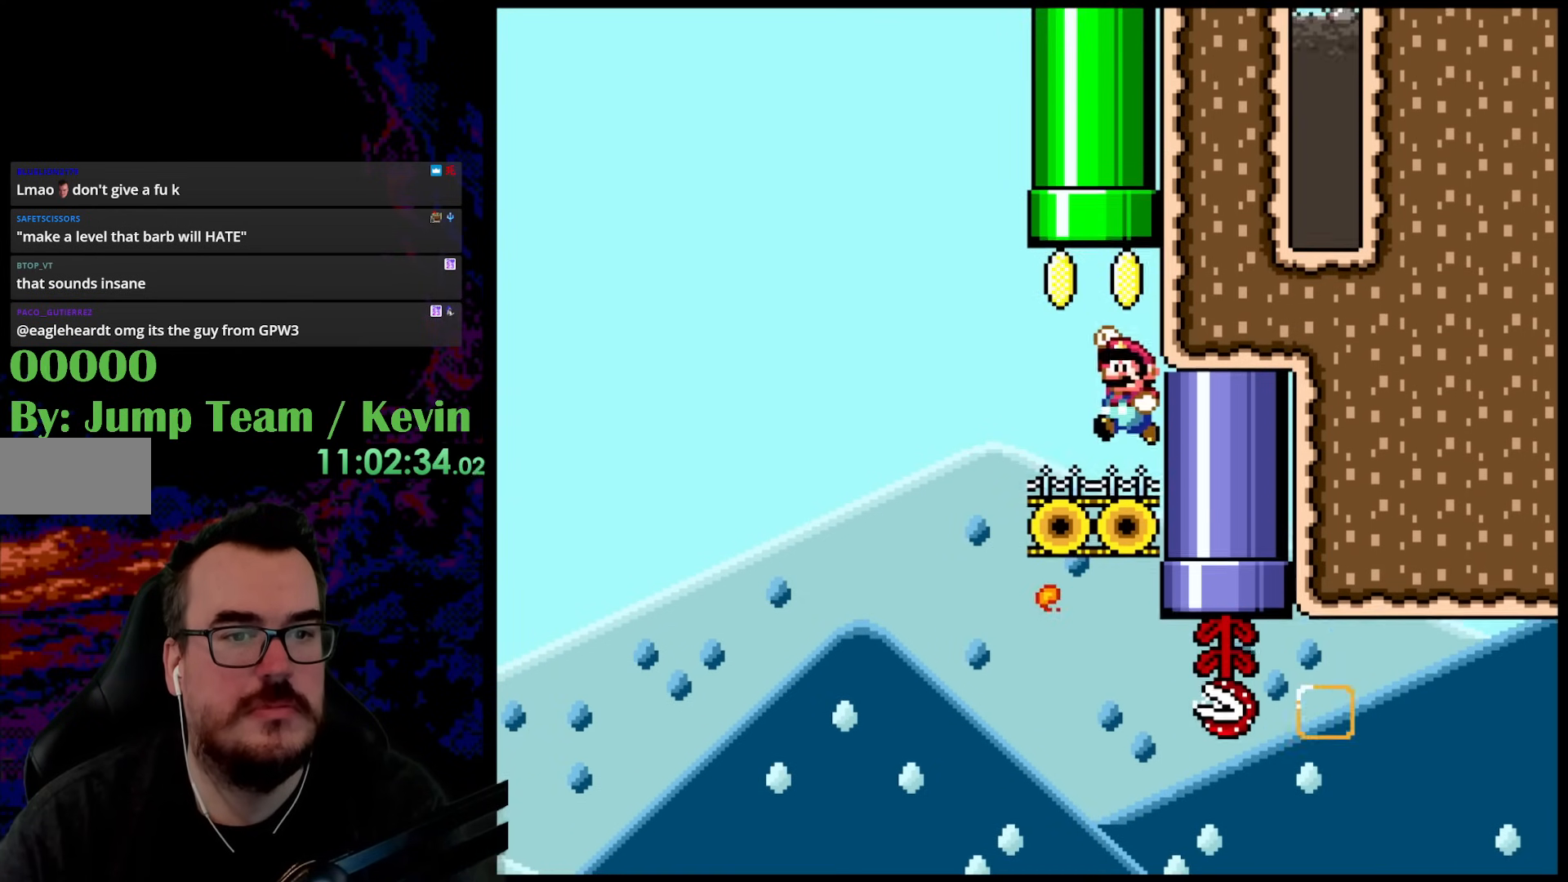
{"buttons": [], "events": [[50, "DPAD_LEFT", "up"], [383, "DPAD_UP", "up"], [417, "B", "up"], [500, "Y", "up"]]}
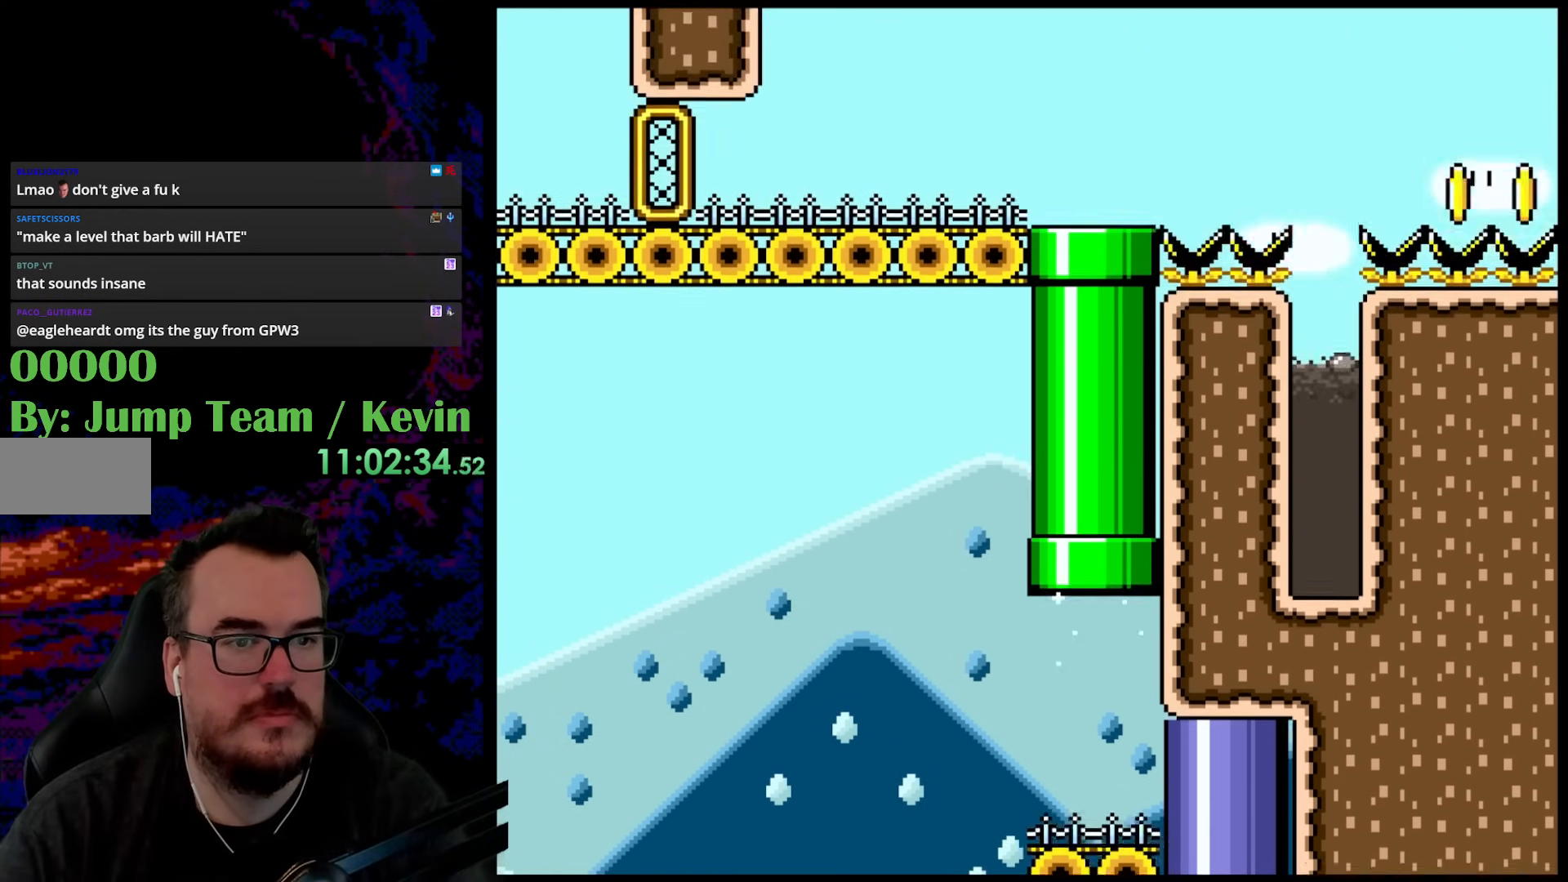
{"buttons": ["Y", "DPAD_LEFT"], "events": [[217, "Y", "down"], [467, "DPAD_LEFT", "down"]]}
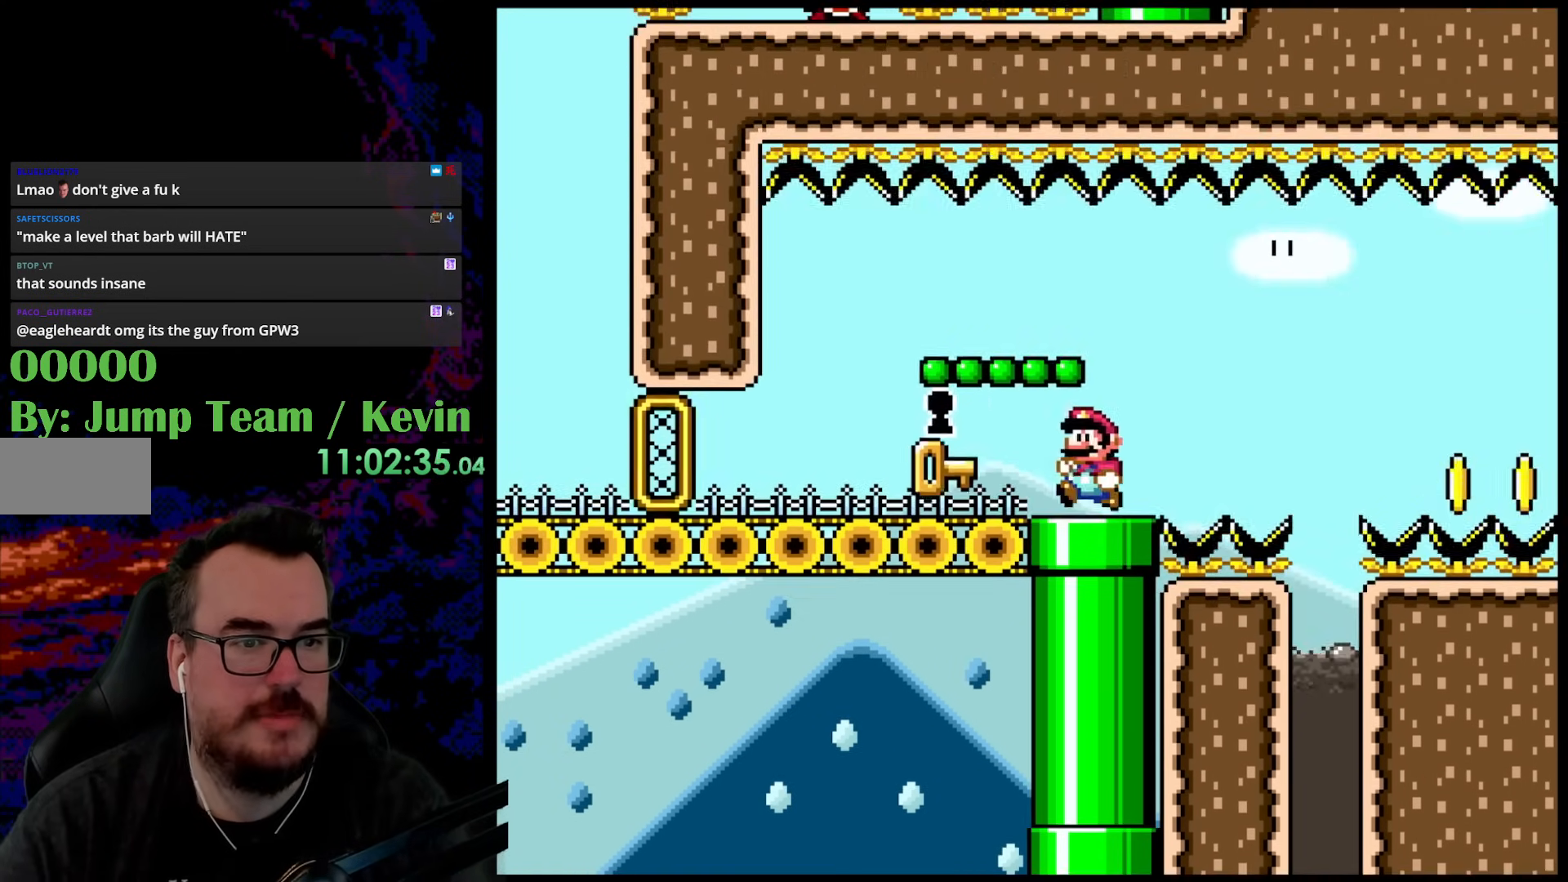
{"buttons": ["Y", "DPAD_RIGHT"], "events": [[300, "DPAD_LEFT", "up"], [383, "DPAD_RIGHT", "down"]]}
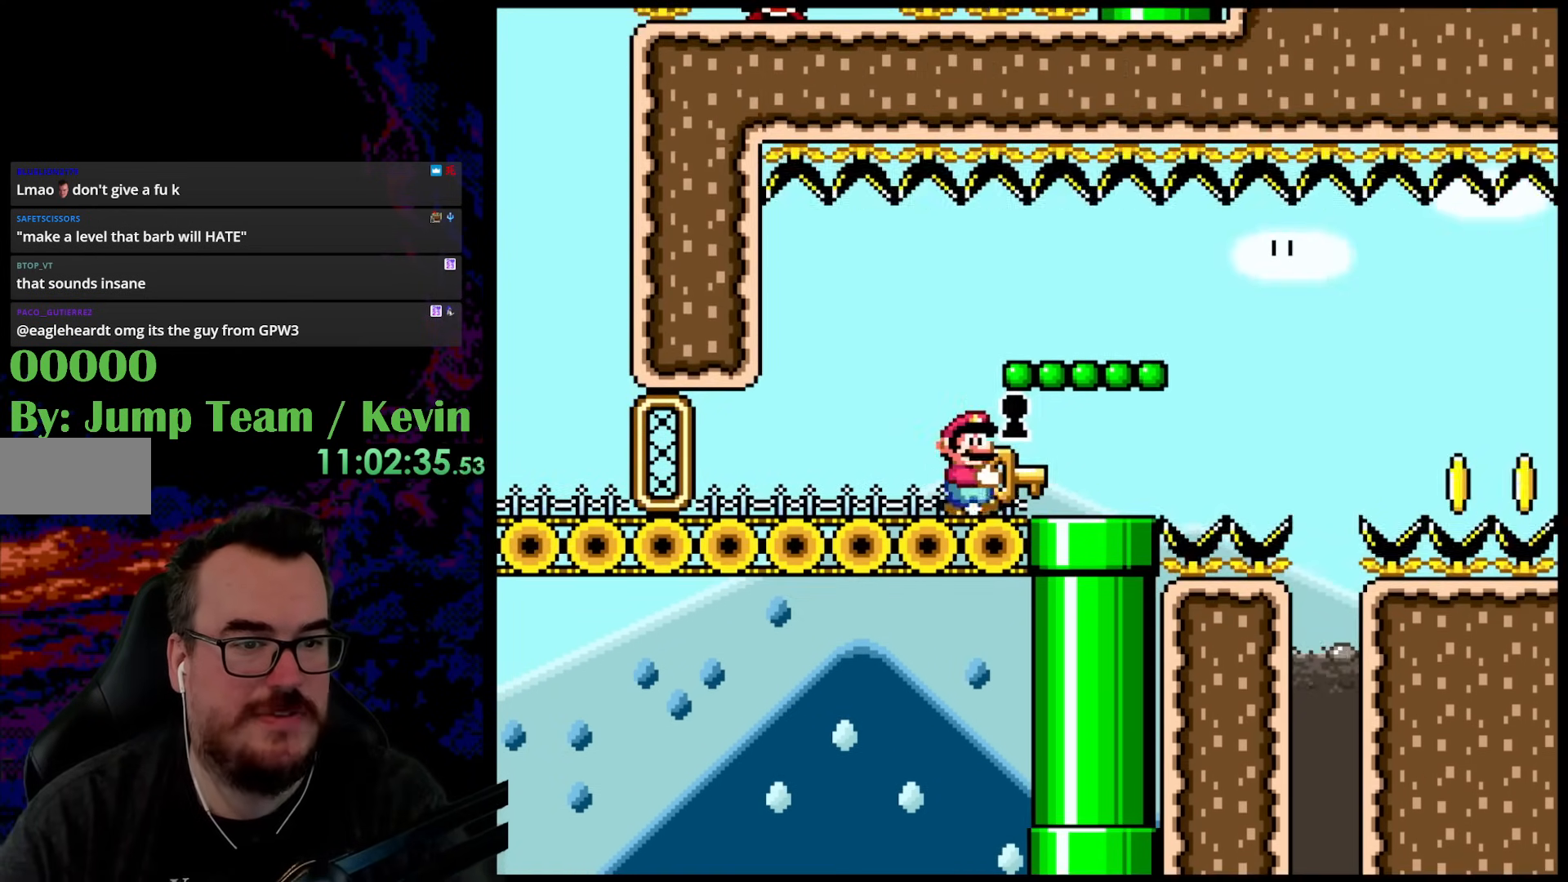
{"buttons": ["DPAD_RIGHT"], "events": [[17, "DPAD_RIGHT", "up"], [217, "B", "down"], [217, "DPAD_RIGHT", "down"], [317, "B", "up"], [467, "Y", "up"]]}